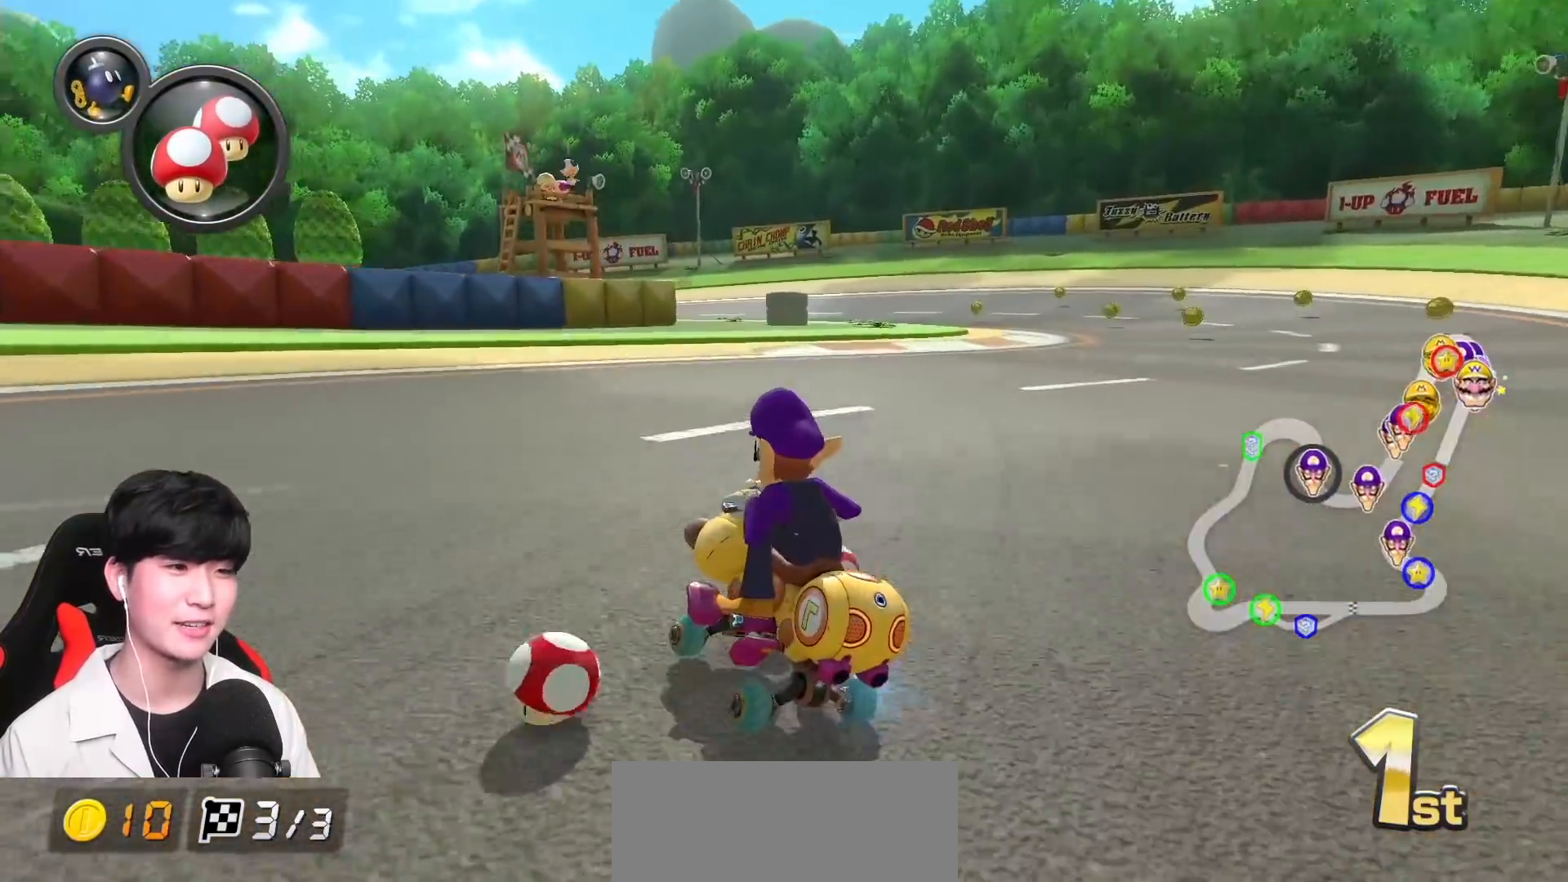
Gameplay with a controller (Nintendo layout); each line is a JSON object with the inputs held at the frame after it. "events" lists button and stick changes between this image and that frame as [ms after this image, input, new state], when the widget could be followed in between. Not read: DPAD_DOWN DPAD_LEFT DPAD_RIGHT L2 L3 R2 R3 right_stick.
{"buttons": ["A", "R1"], "left_stick": "right", "events": [[67, "left_stick", "right"], [200, "left_stick", "center"], [250, "left_stick", "right"]]}
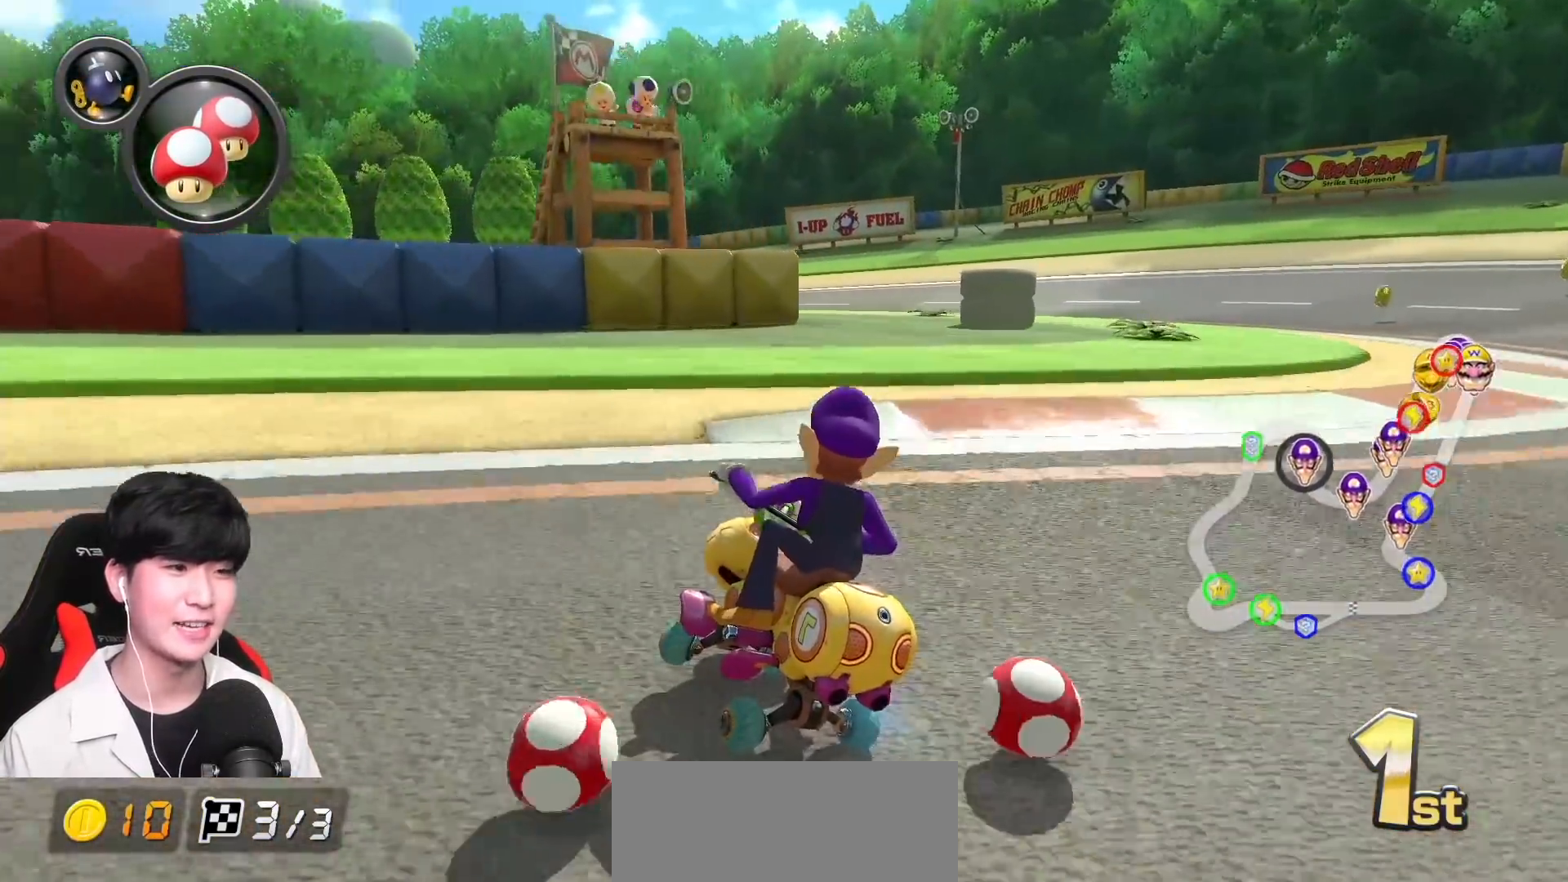
{"buttons": ["A", "R1"], "left_stick": "up-left", "events": [[83, "left_stick", "center"], [250, "left_stick", "left"], [300, "left_stick", "up-left"], [333, "L1", "down"], [450, "L1", "up"]]}
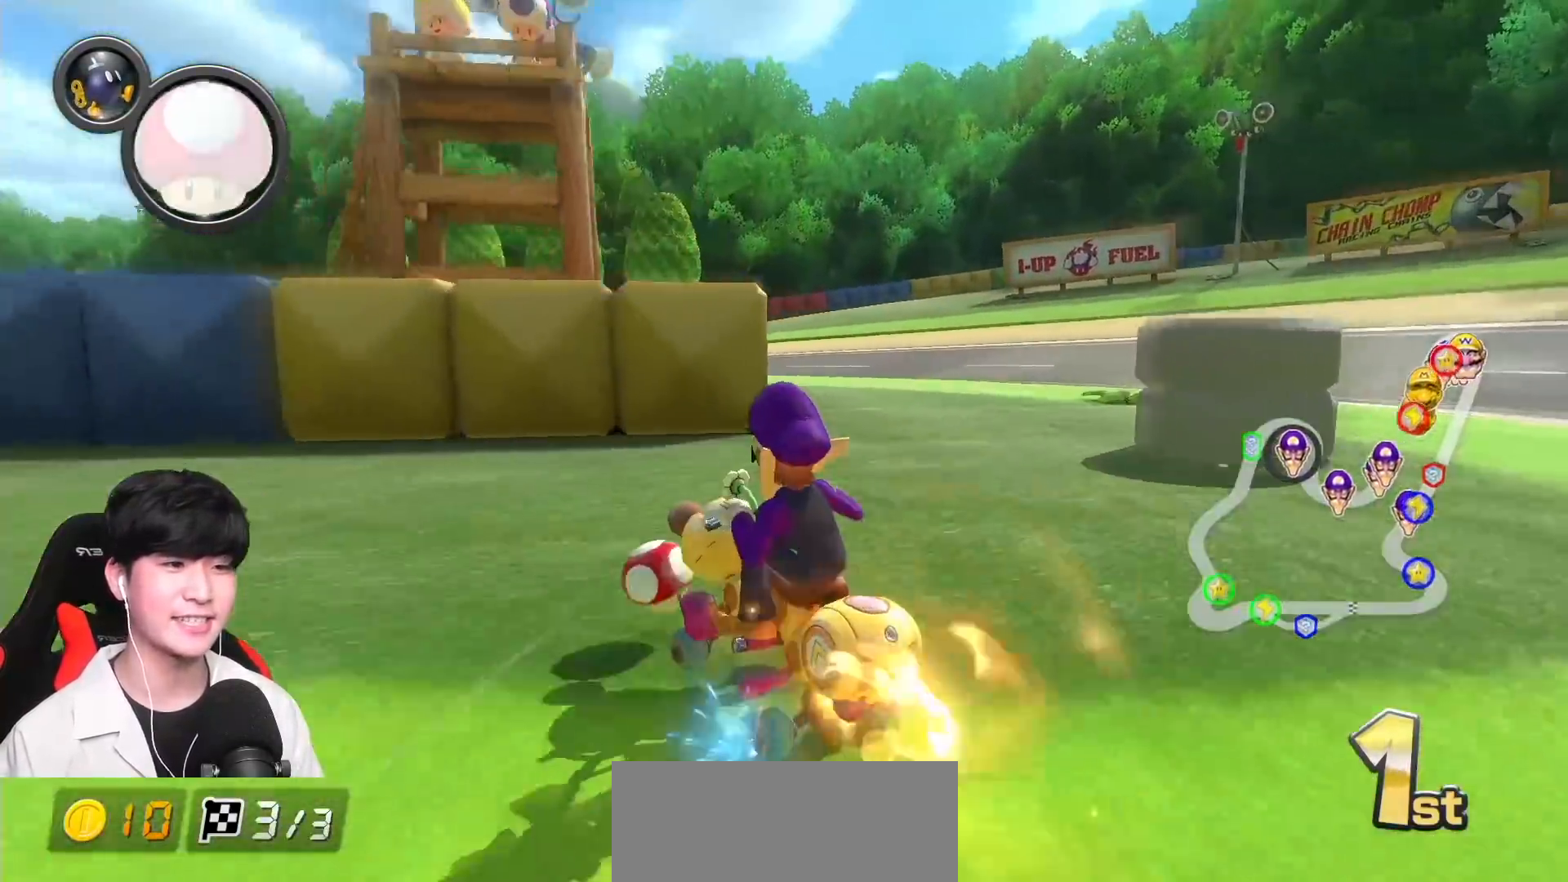
{"buttons": ["A", "R1"], "left_stick": "up-left", "events": []}
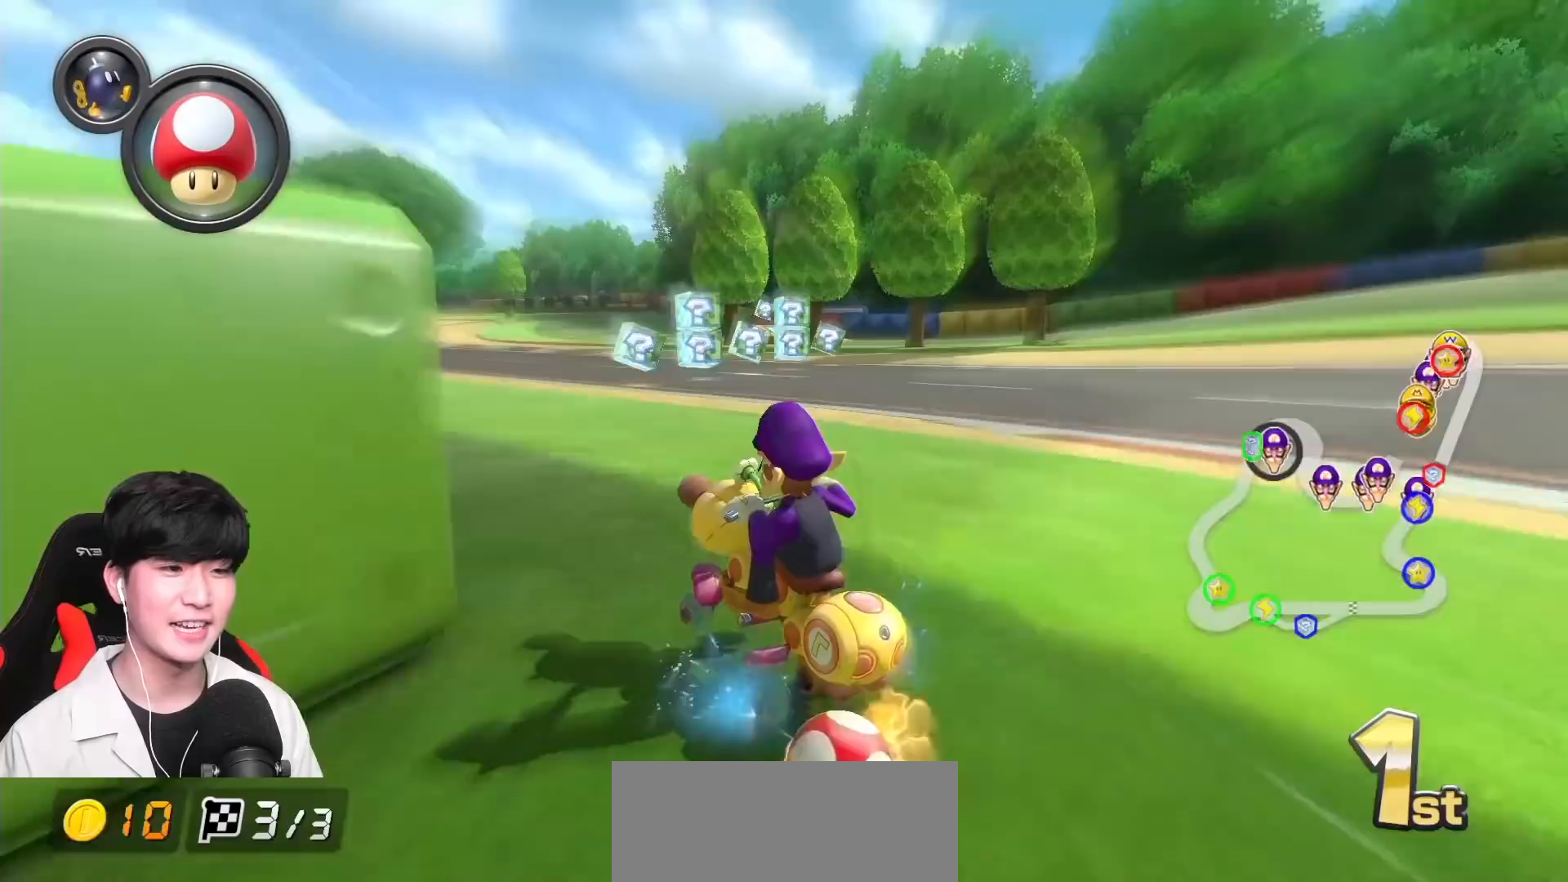
{"buttons": ["A", "R1"], "left_stick": "right", "events": [[433, "left_stick", "right"]]}
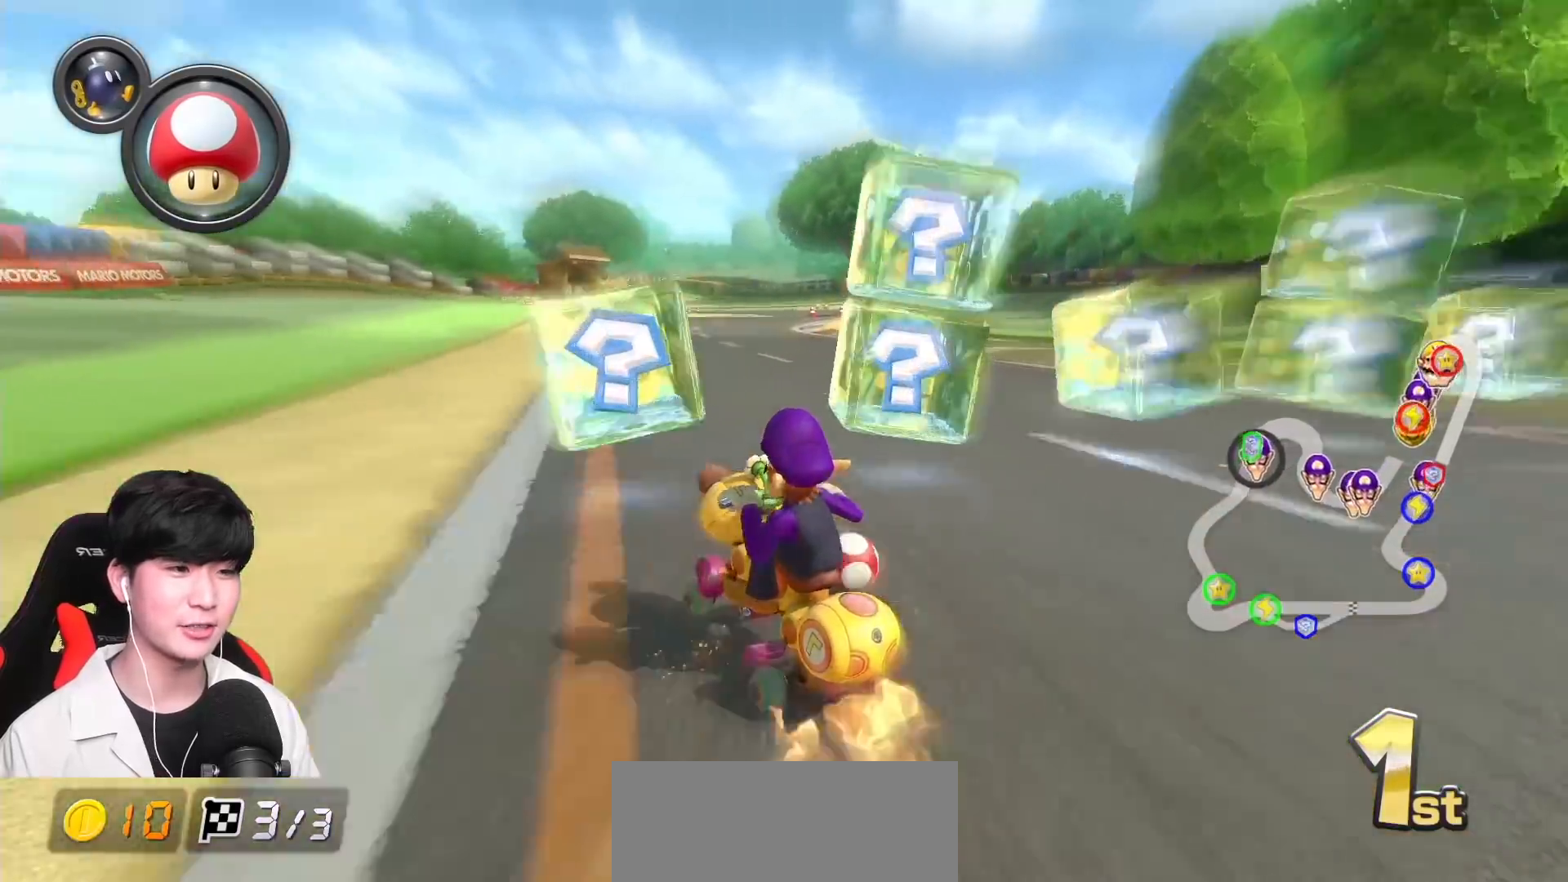
{"buttons": ["A"], "left_stick": "right", "events": [[400, "R1", "up"]]}
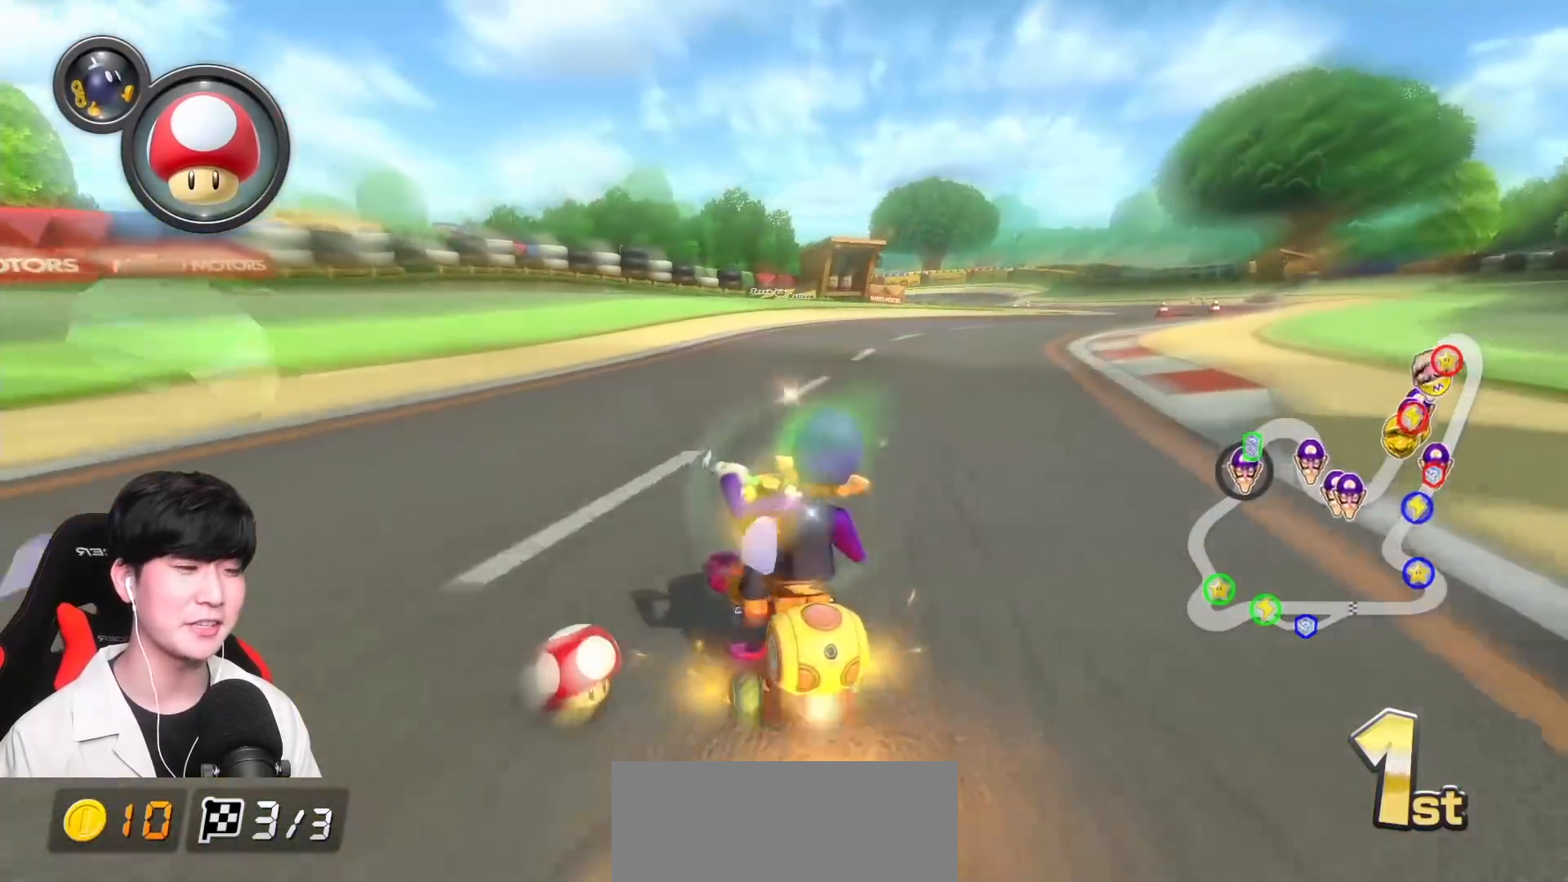
{"buttons": ["A"], "left_stick": "right", "events": [[17, "R1", "down"], [167, "R1", "up"]]}
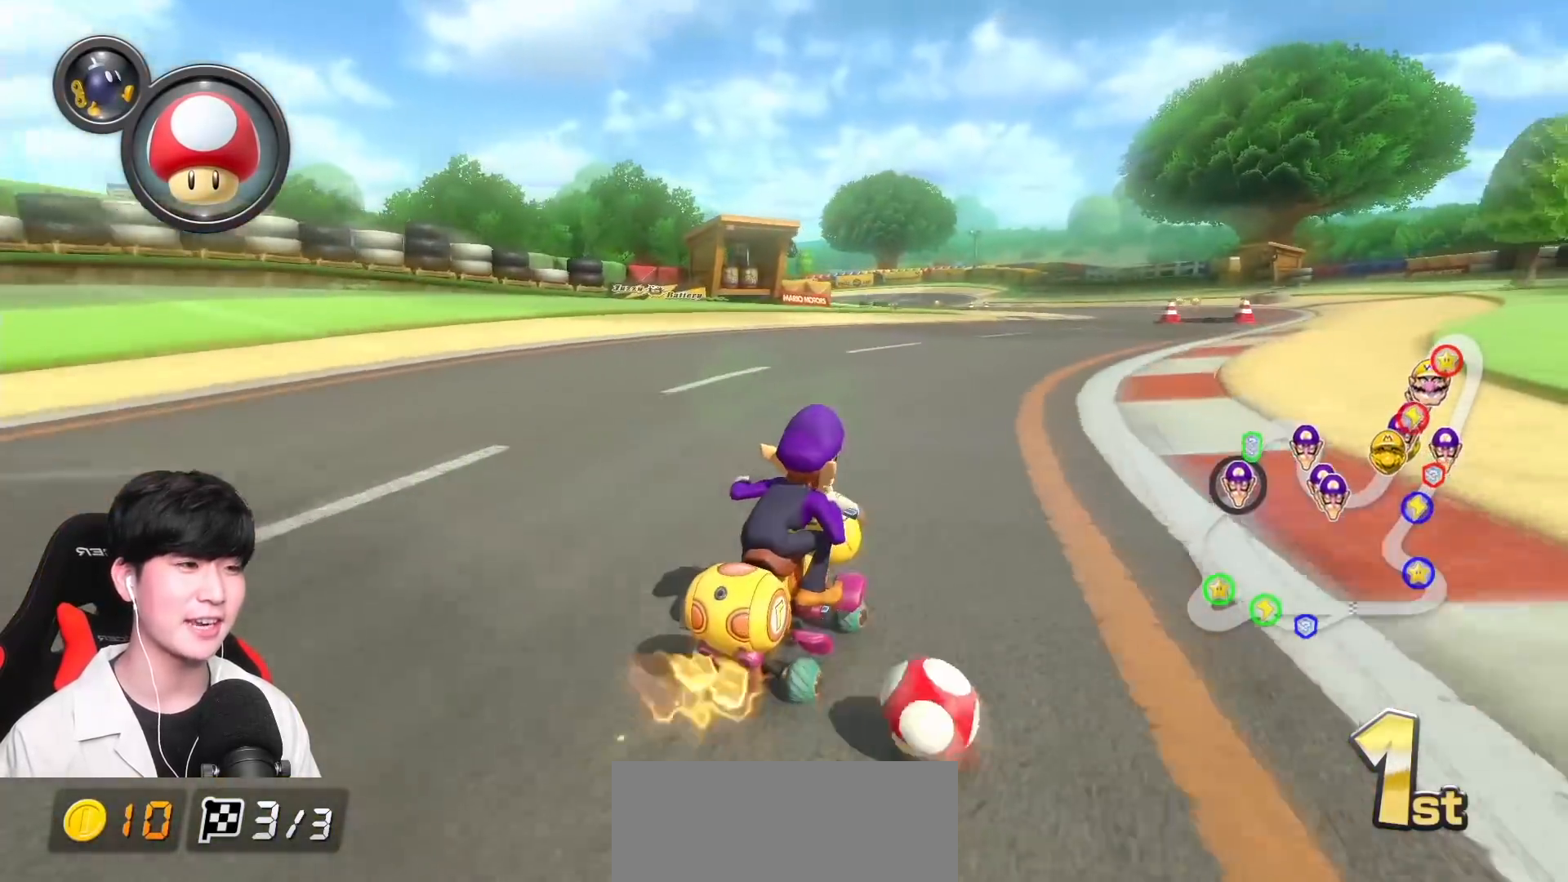
{"buttons": ["A", "R1"], "left_stick": "center", "events": [[17, "left_stick", "center"], [467, "R1", "down"]]}
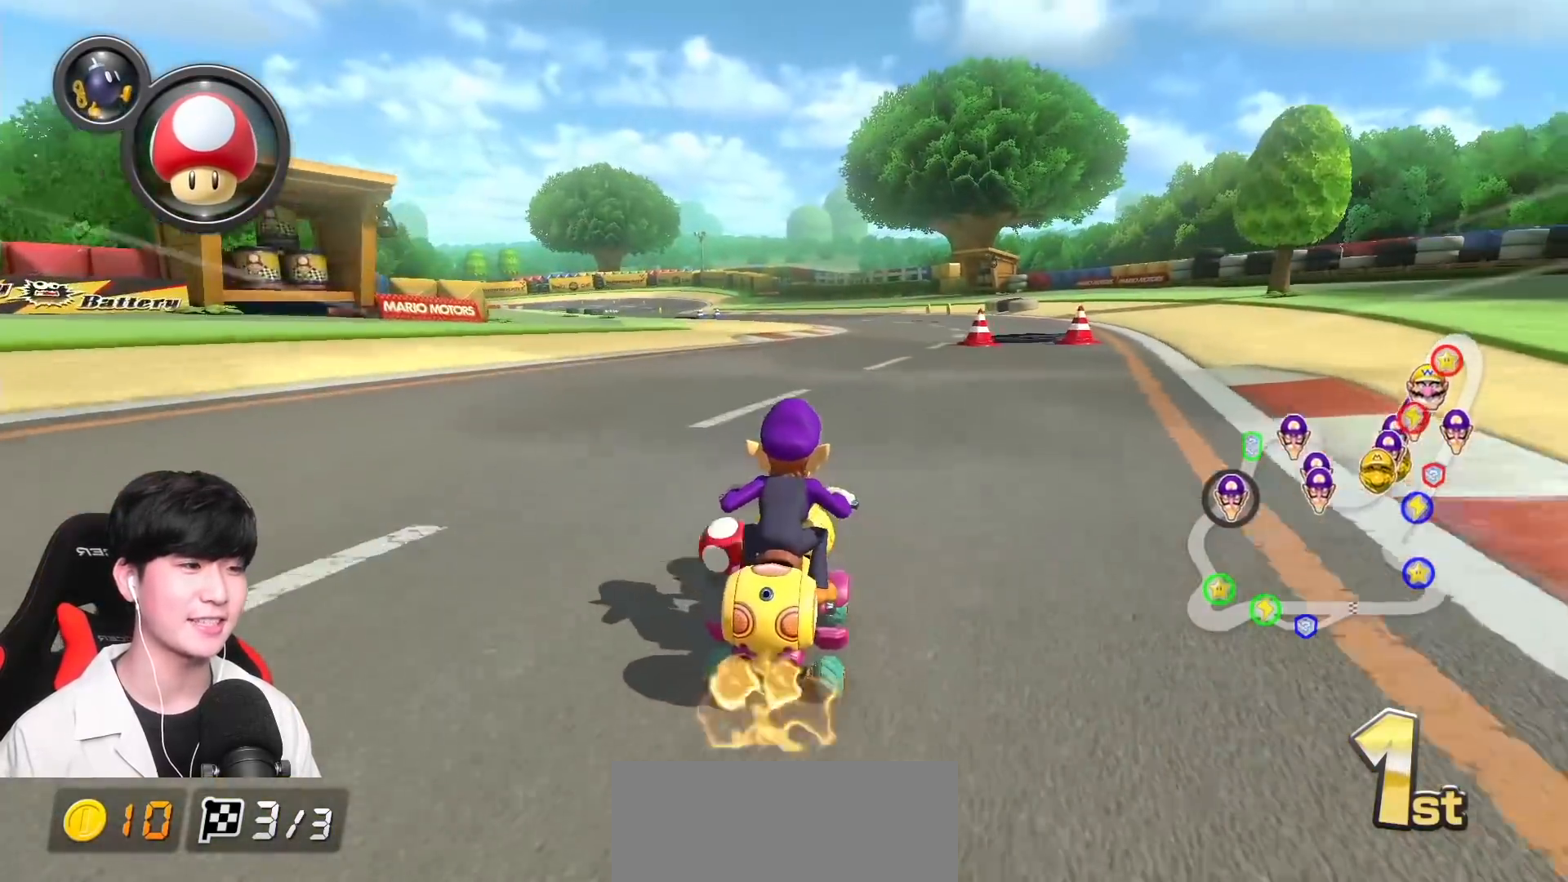
{"buttons": ["A", "R1"], "left_stick": "up-left", "events": [[117, "left_stick", "up-left"]]}
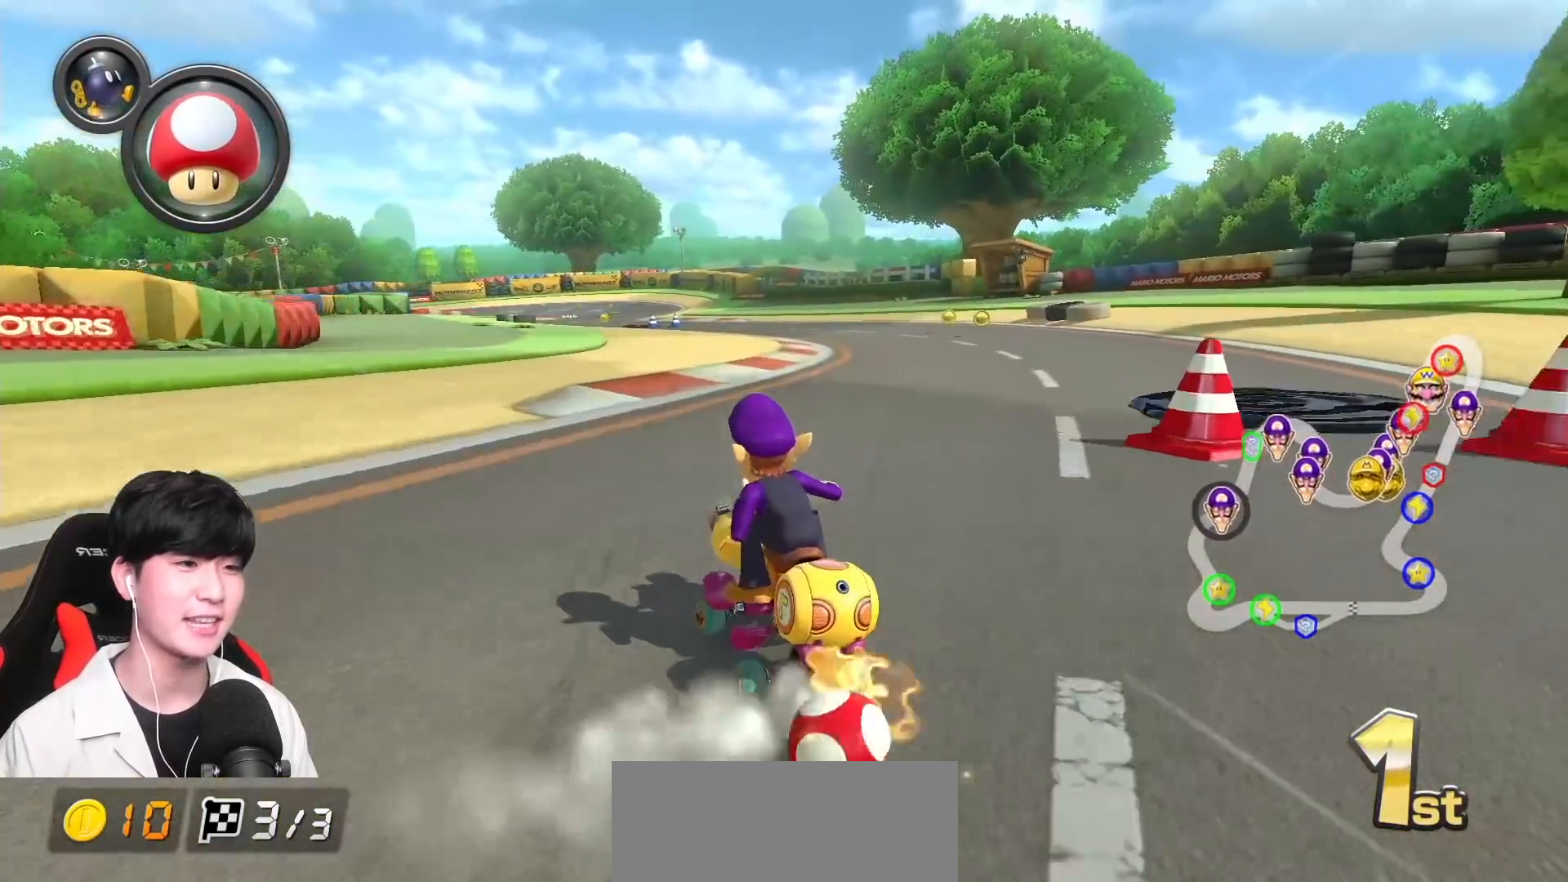
{"buttons": ["A", "R1"], "left_stick": "right", "events": [[200, "left_stick", "right"], [367, "left_stick", "center"], [467, "left_stick", "right"]]}
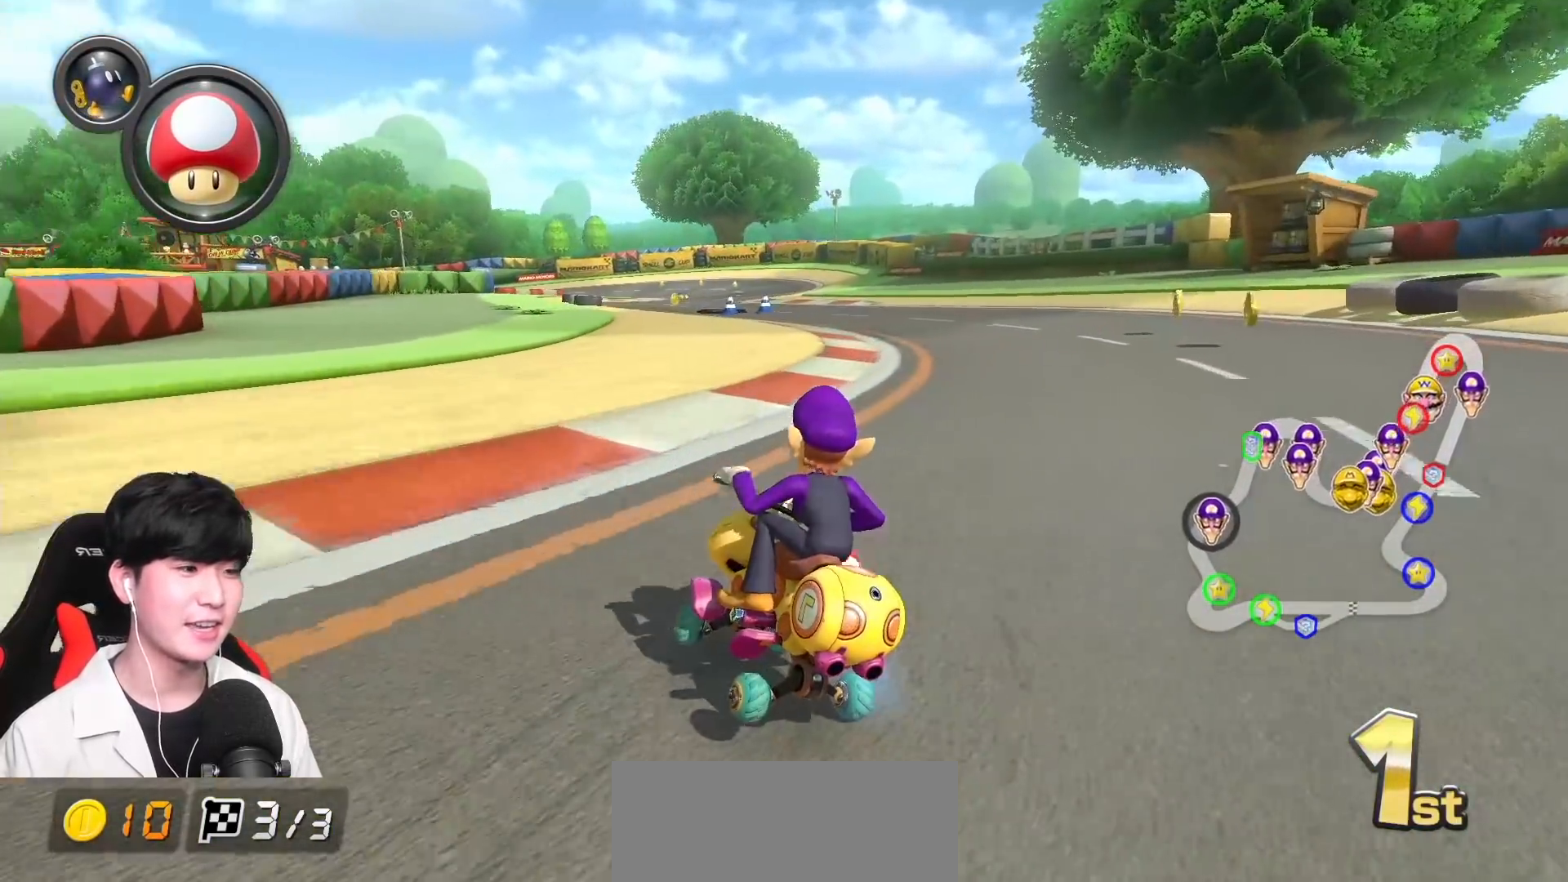
{"buttons": ["A", "R1"], "left_stick": "right", "events": []}
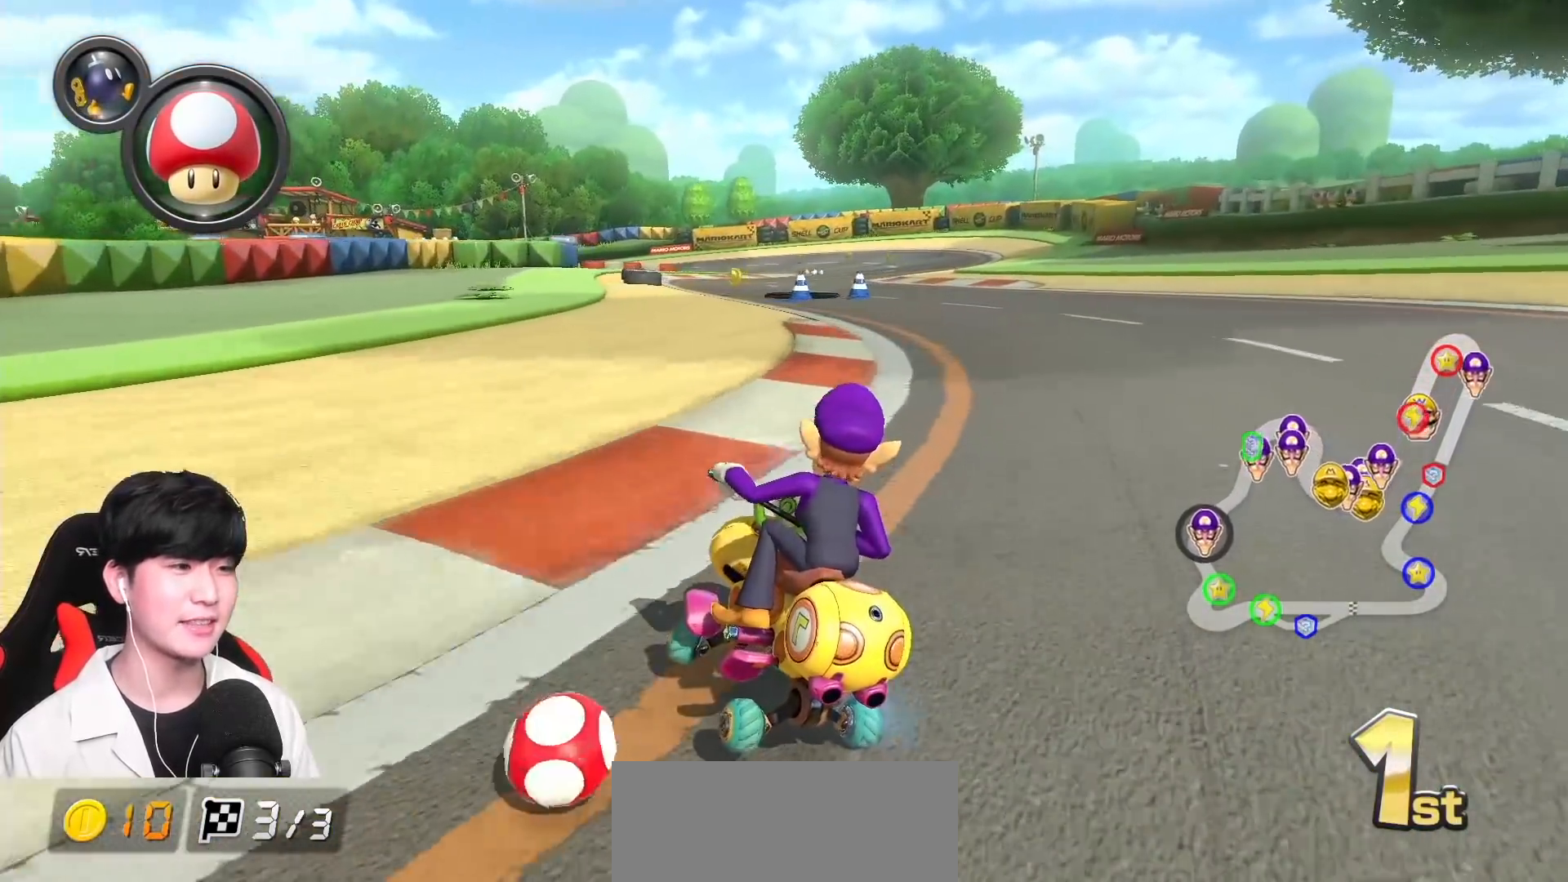
{"buttons": ["A", "R1"], "left_stick": "right", "events": [[83, "left_stick", "center"], [150, "left_stick", "right"]]}
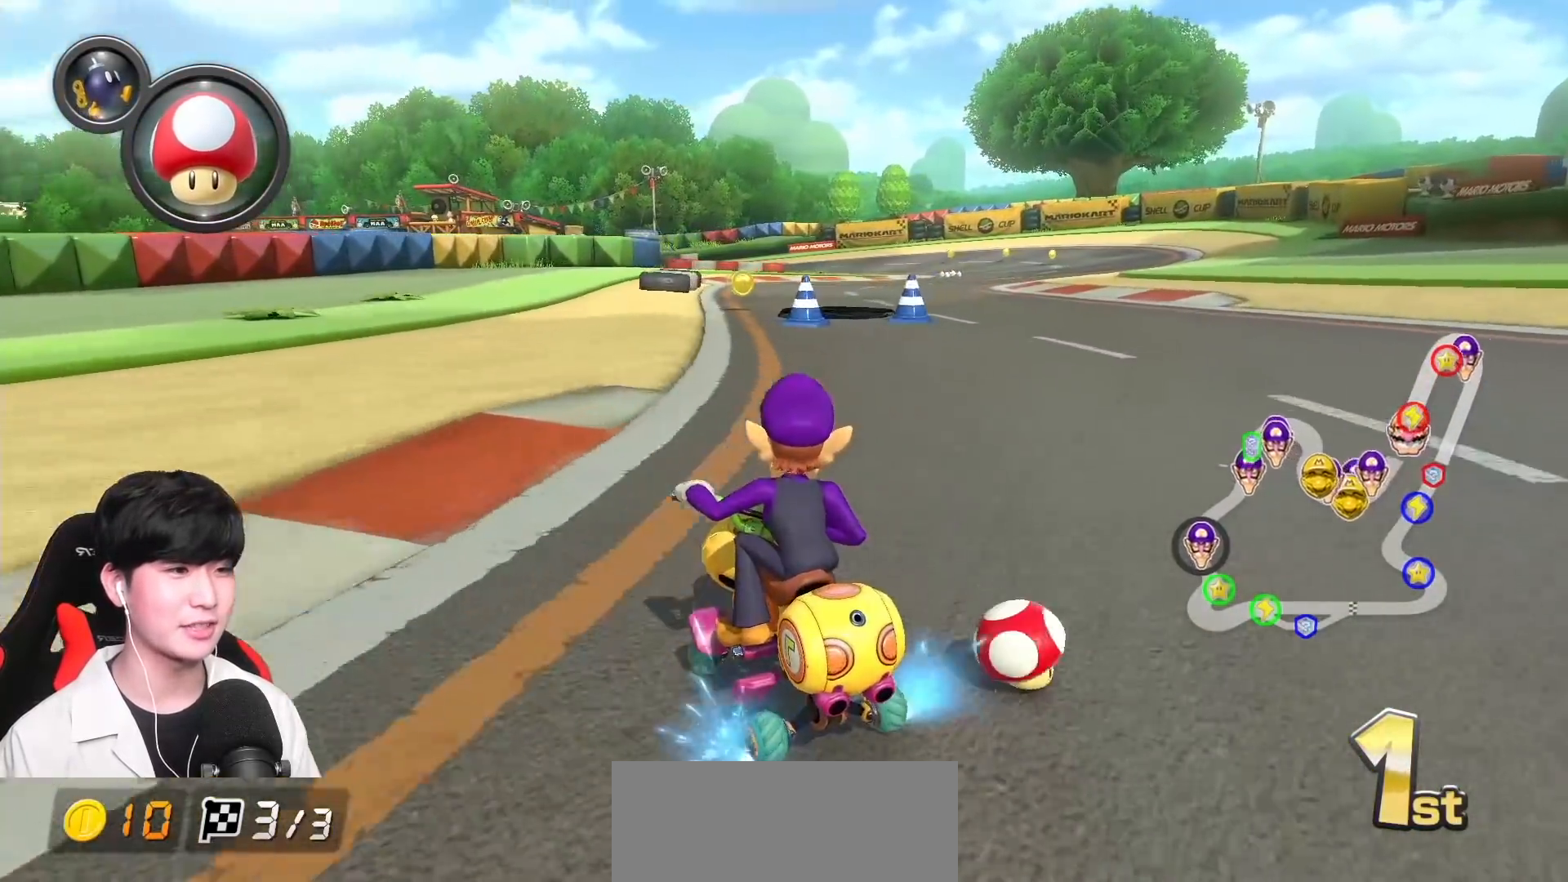
{"buttons": ["A", "R1"], "left_stick": "center", "events": [[350, "left_stick", "center"]]}
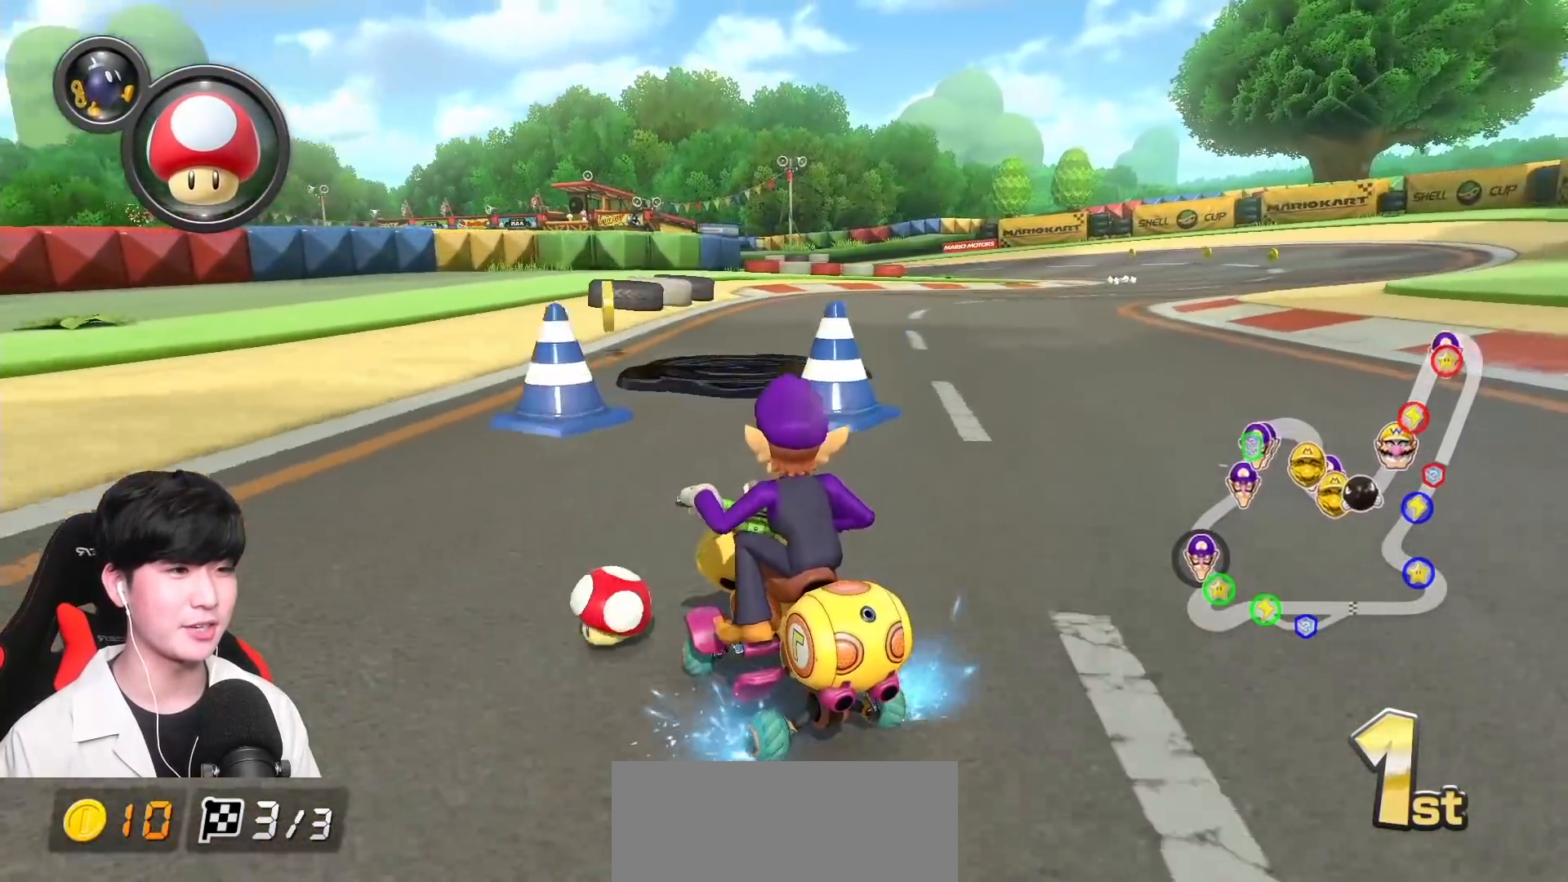
{"buttons": ["A", "R1"], "left_stick": "right", "events": [[17, "left_stick", "right"], [217, "left_stick", "center"], [283, "left_stick", "right"]]}
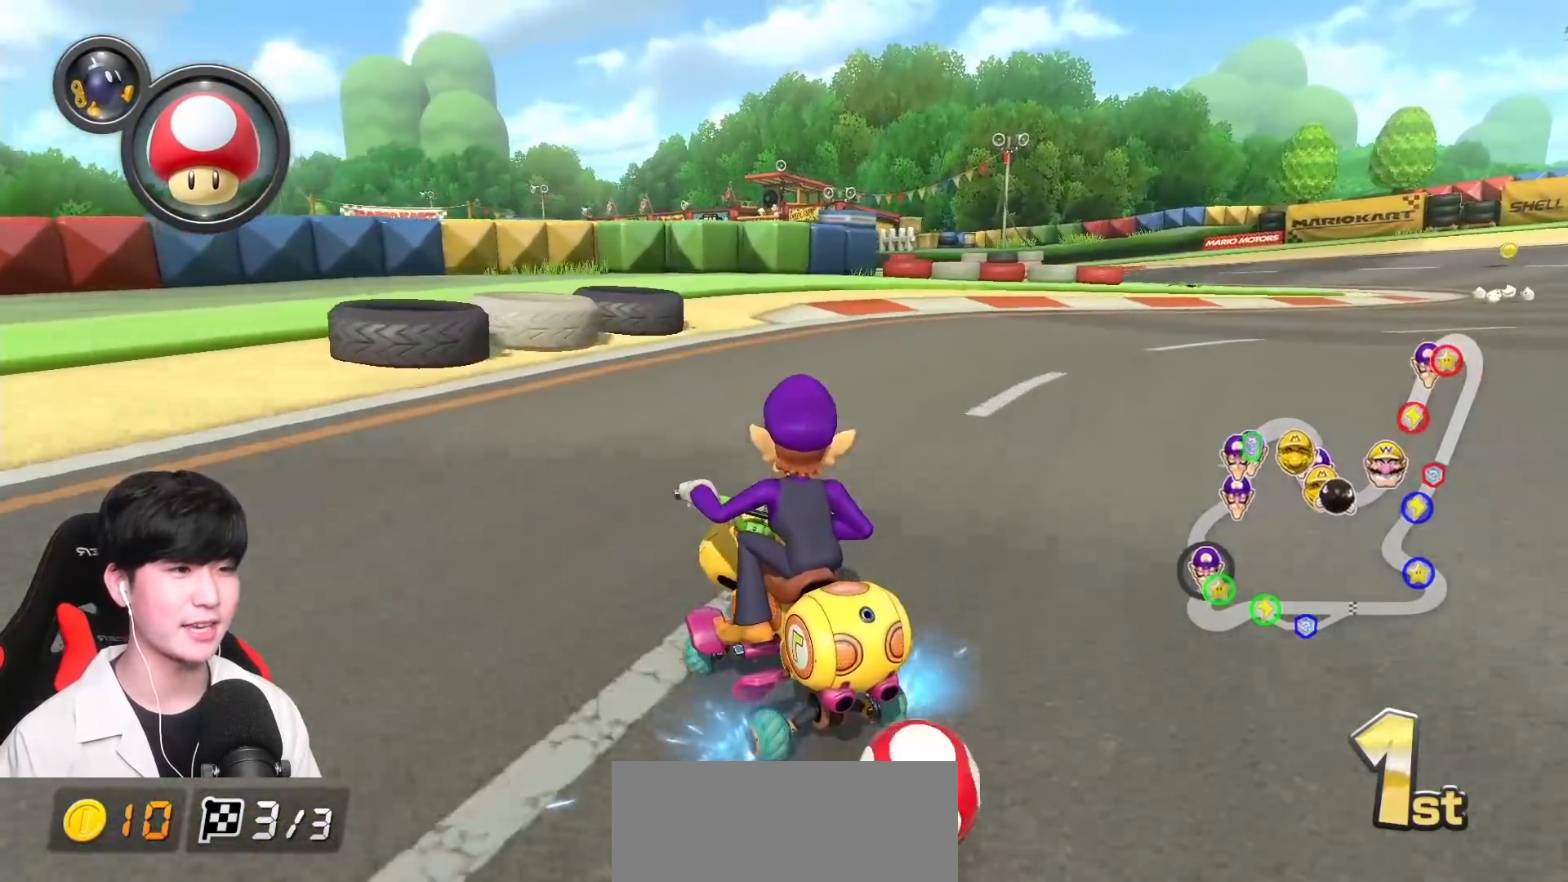
{"buttons": ["A", "R1"], "left_stick": "right", "events": [[333, "L1", "down"], [450, "L1", "up"]]}
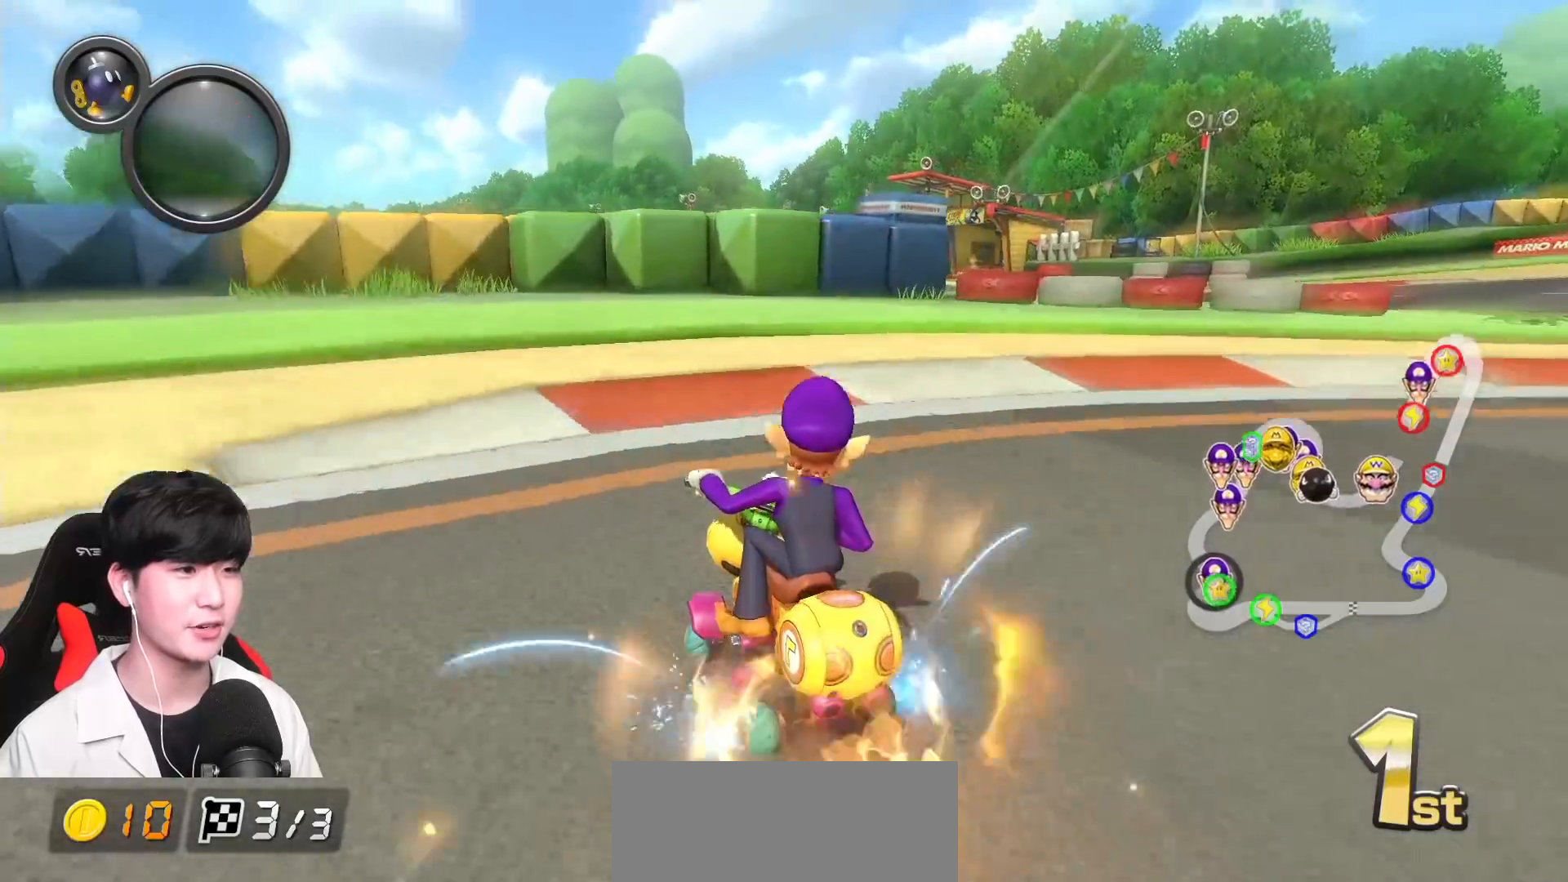
{"buttons": ["A", "R1"], "left_stick": "right", "events": [[117, "left_stick", "up"], [233, "left_stick", "right"]]}
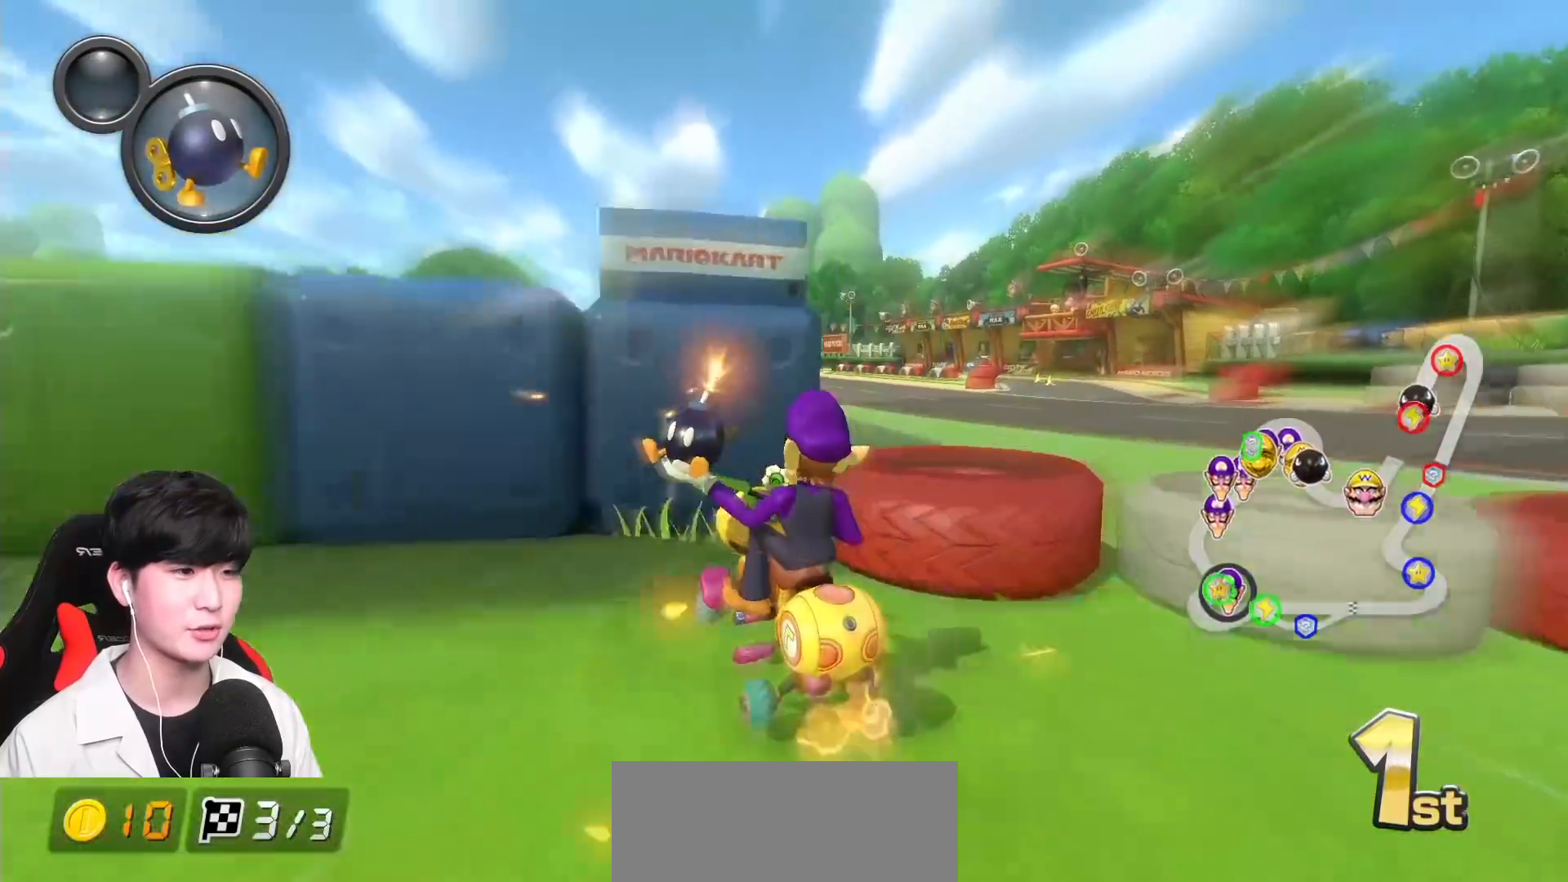
{"buttons": ["A", "R1"], "left_stick": "up", "events": [[450, "left_stick", "up"]]}
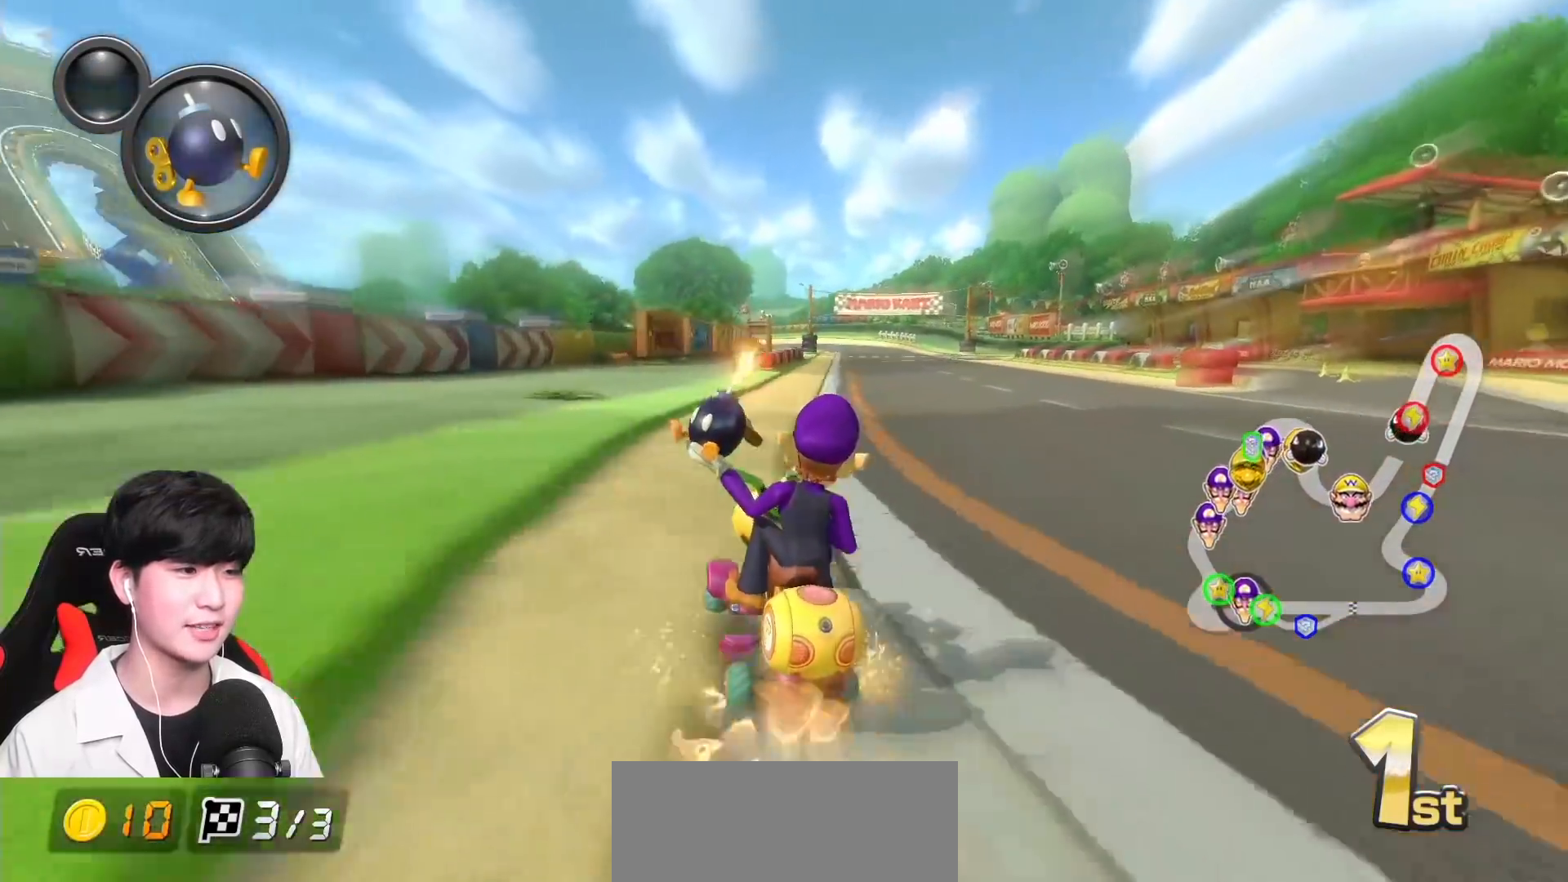
{"buttons": ["A"], "left_stick": "right", "events": [[50, "left_stick", "right"], [267, "R1", "up"], [317, "R1", "down"], [433, "R1", "up"]]}
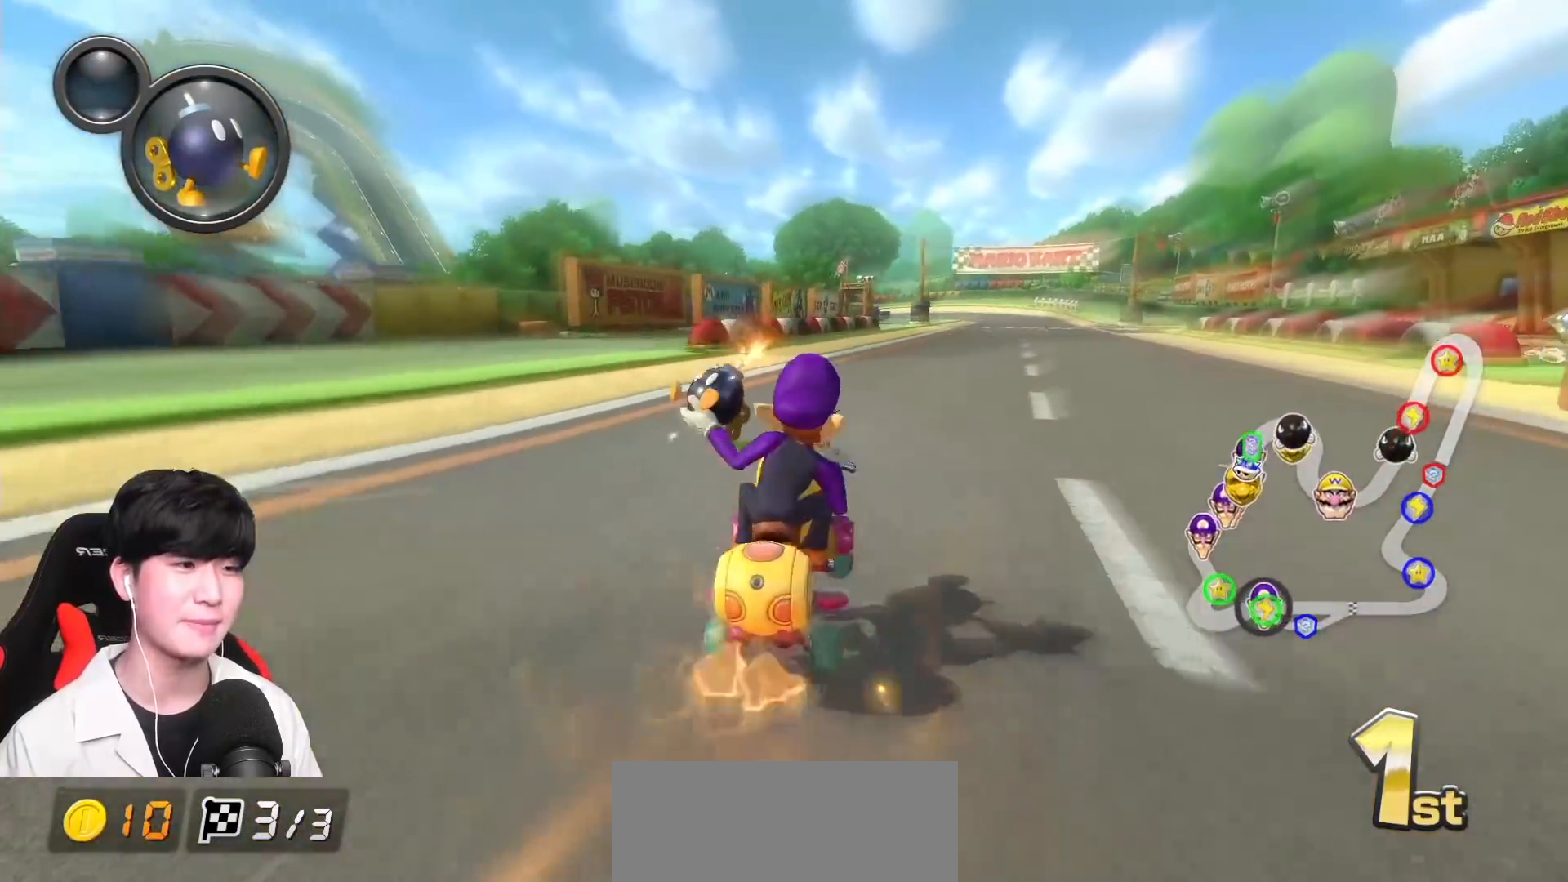
{"buttons": ["A", "X"], "left_stick": "center", "events": [[67, "left_stick", "center"], [217, "X", "down"]]}
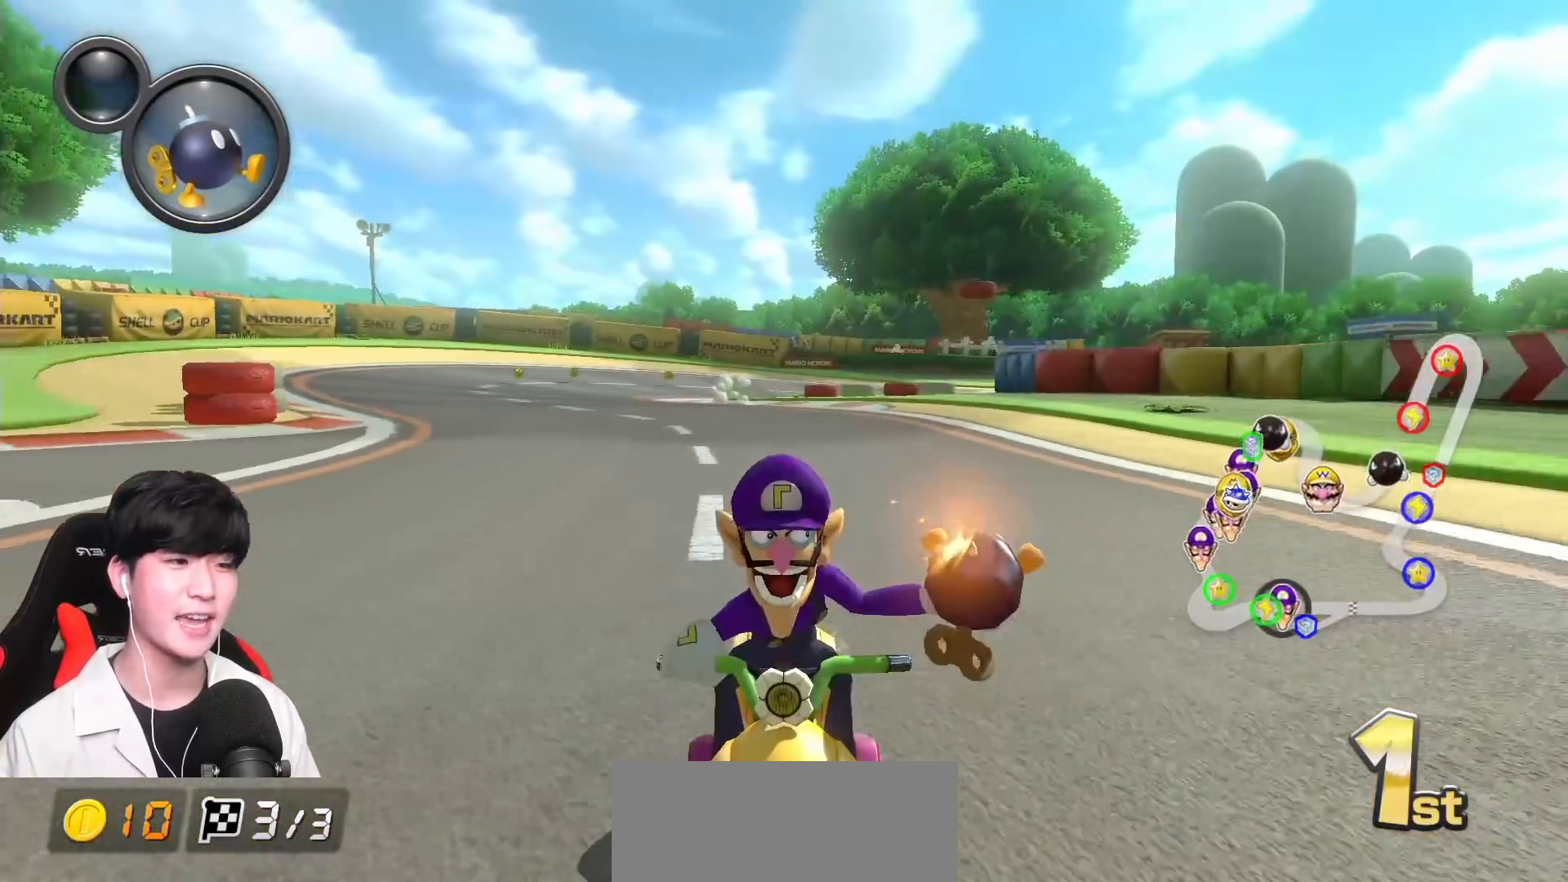
{"buttons": ["A"], "left_stick": "center", "events": [[300, "X", "up"]]}
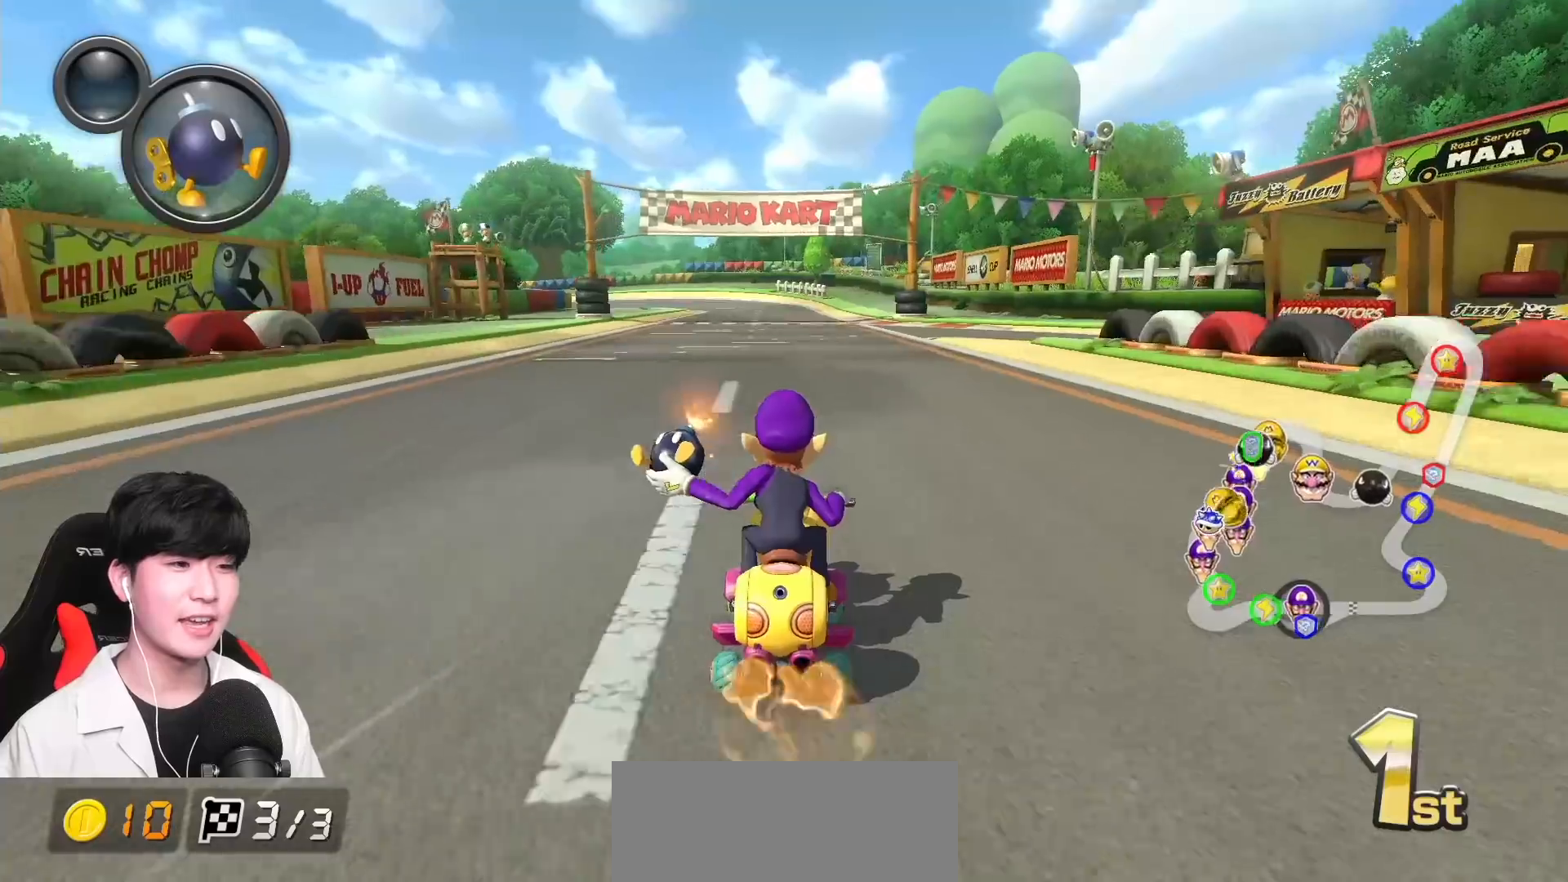
{"buttons": ["A"], "left_stick": "center", "events": [[50, "X", "down"], [350, "left_stick", "left"], [417, "X", "up"], [433, "left_stick", "center"]]}
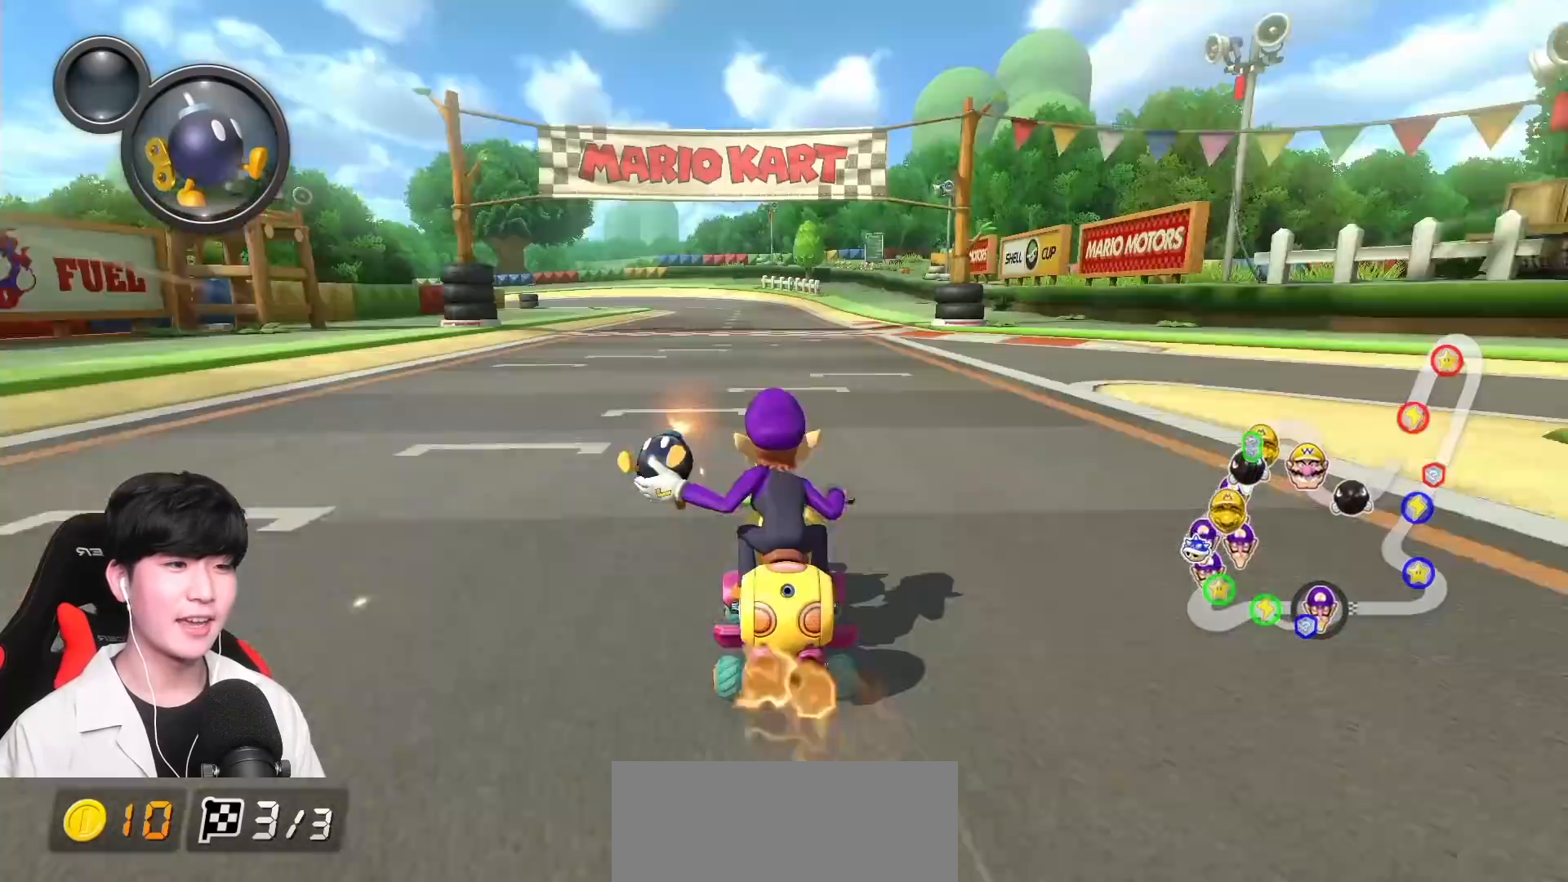
{"buttons": ["A"], "left_stick": "center", "events": []}
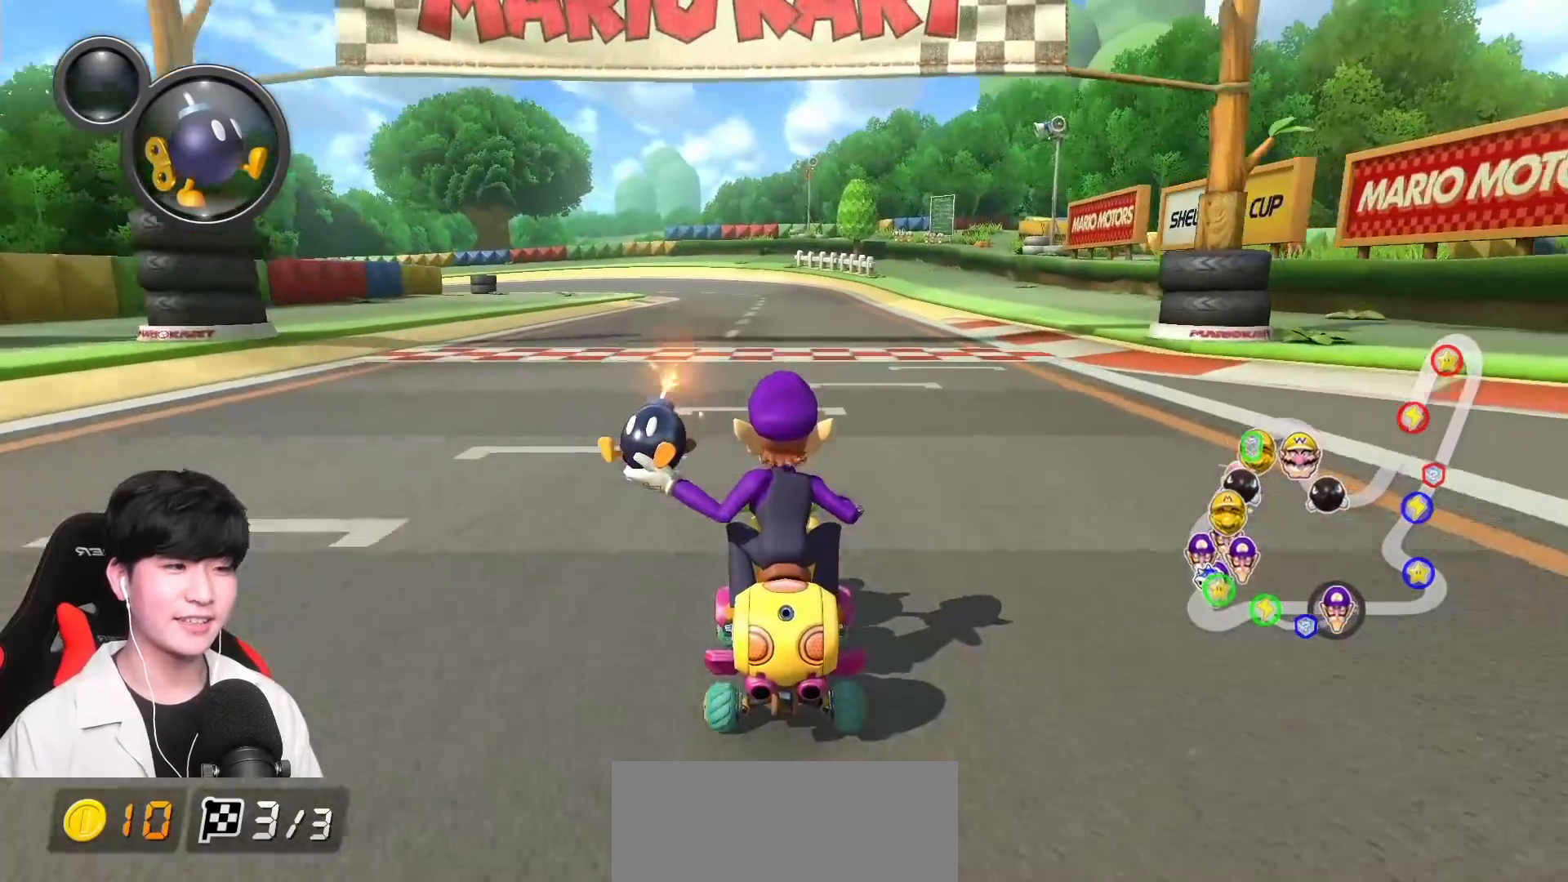
{"buttons": ["A"], "left_stick": "center", "events": []}
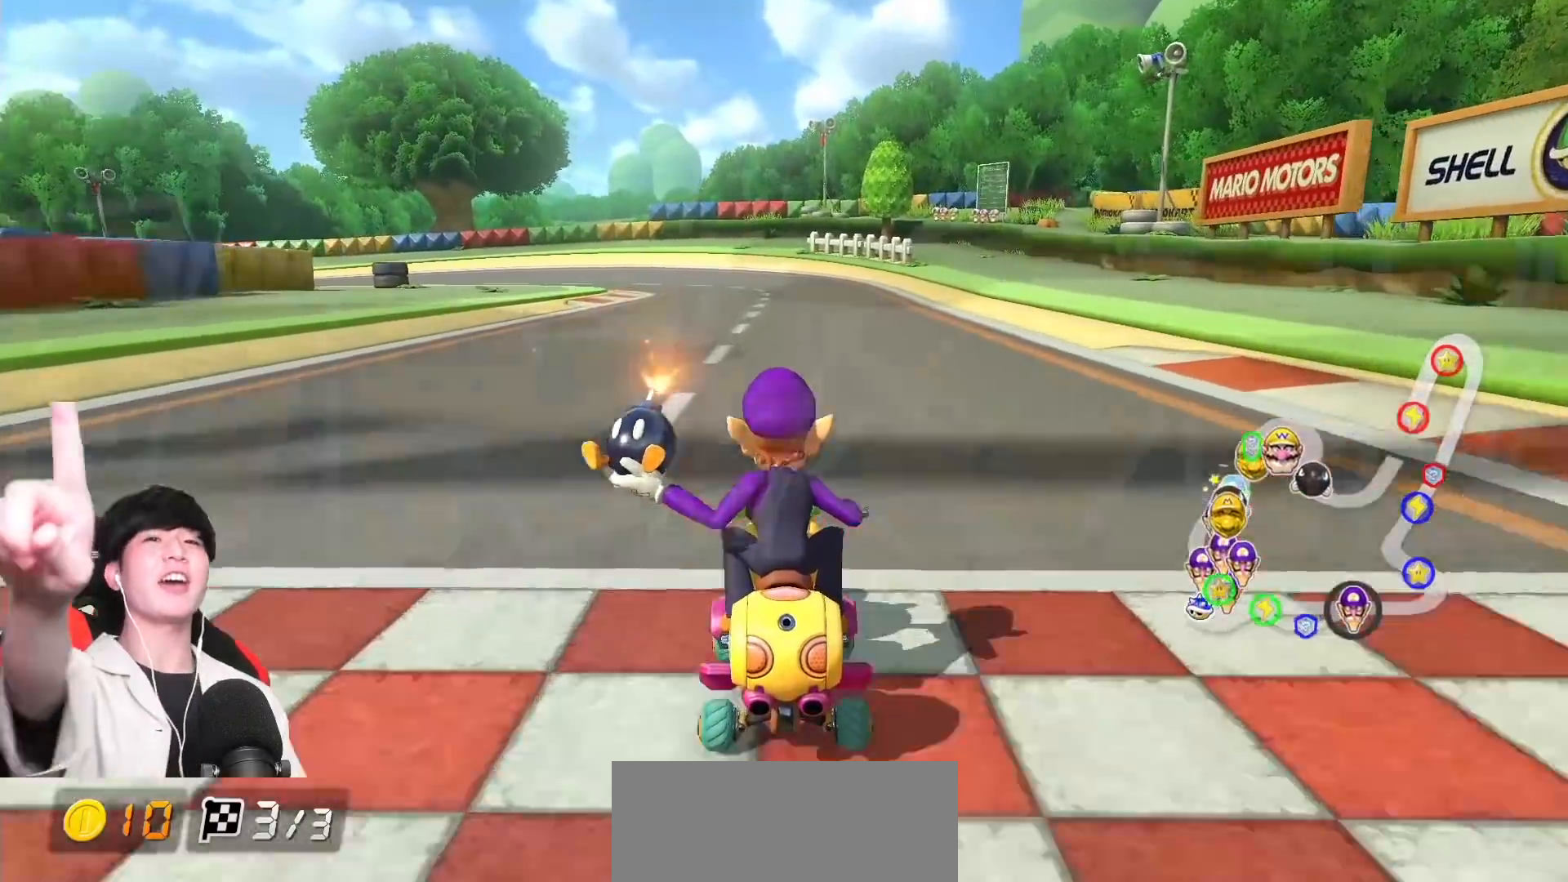
{"buttons": ["A"], "left_stick": "center", "events": []}
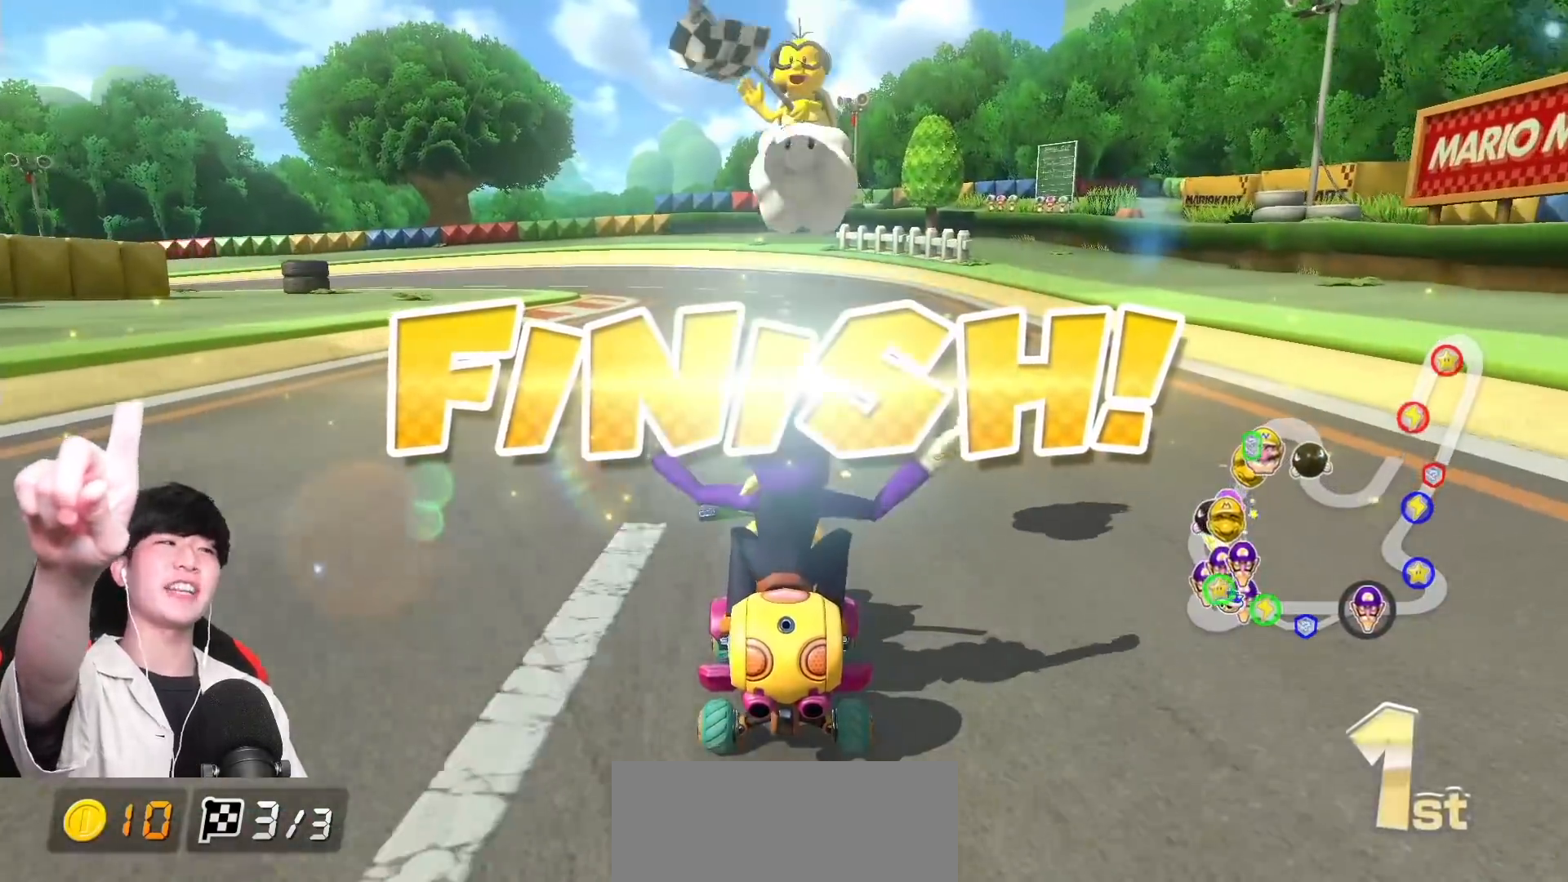
{"buttons": ["A"], "left_stick": "center", "events": []}
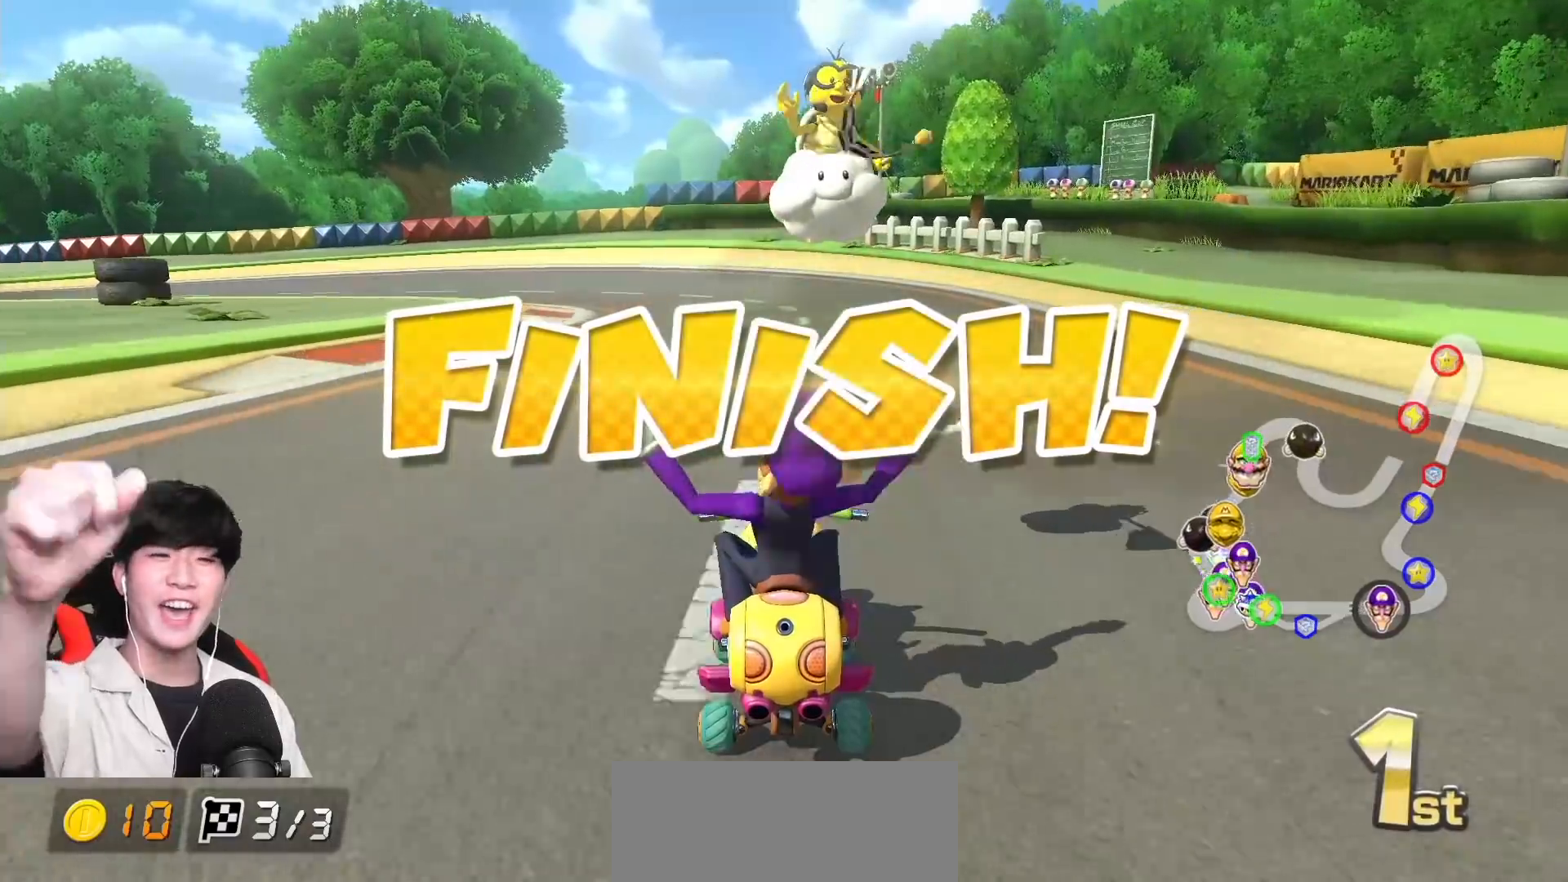
{"buttons": ["A"], "left_stick": "center", "events": []}
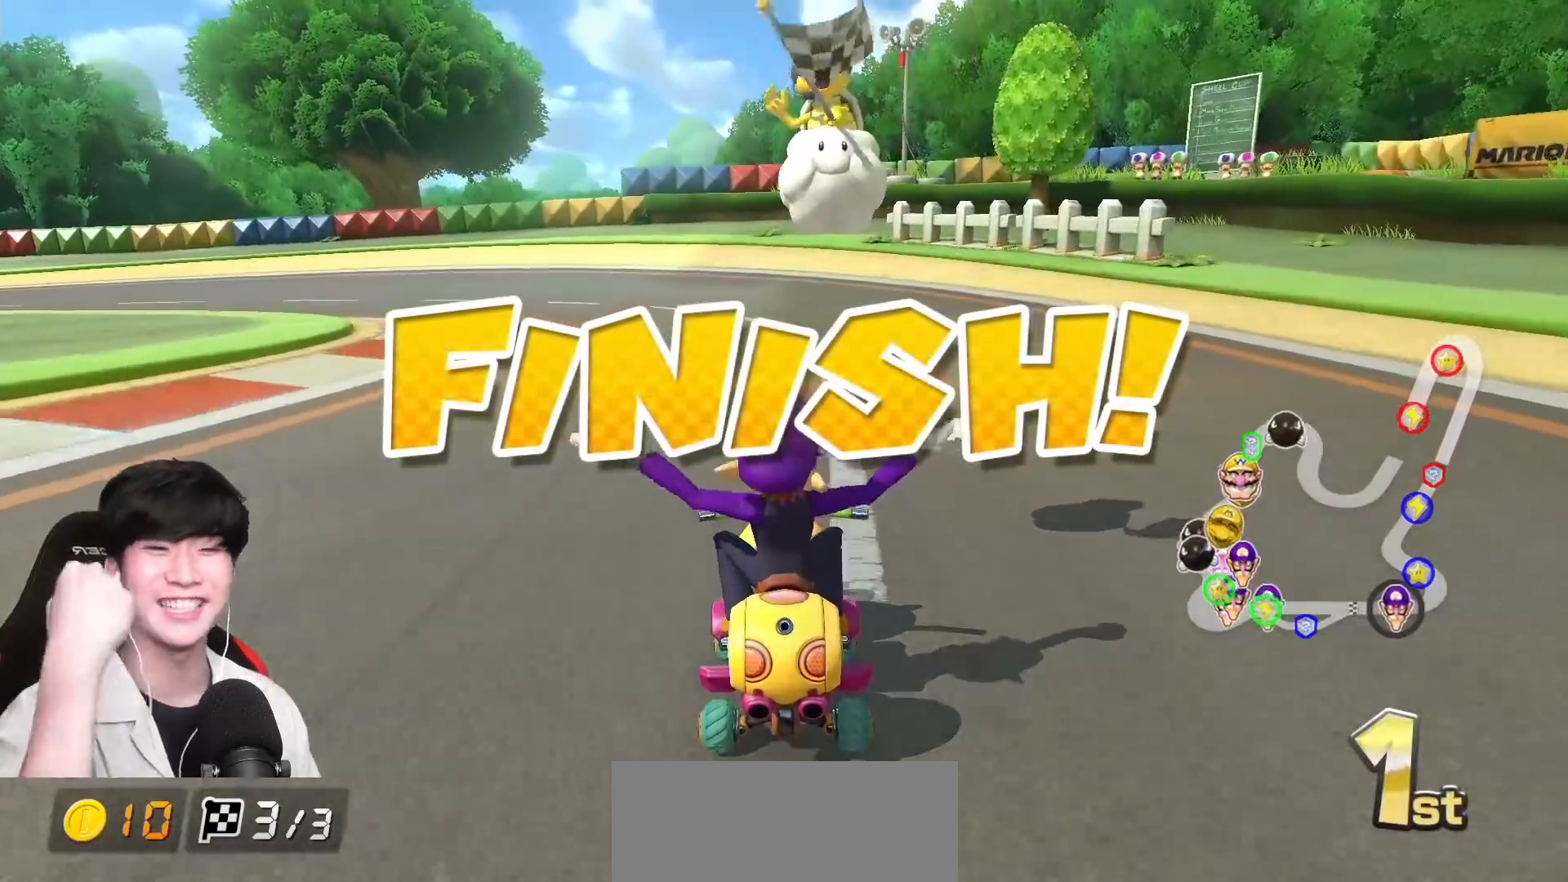
{"buttons": ["A"], "left_stick": "center", "events": []}
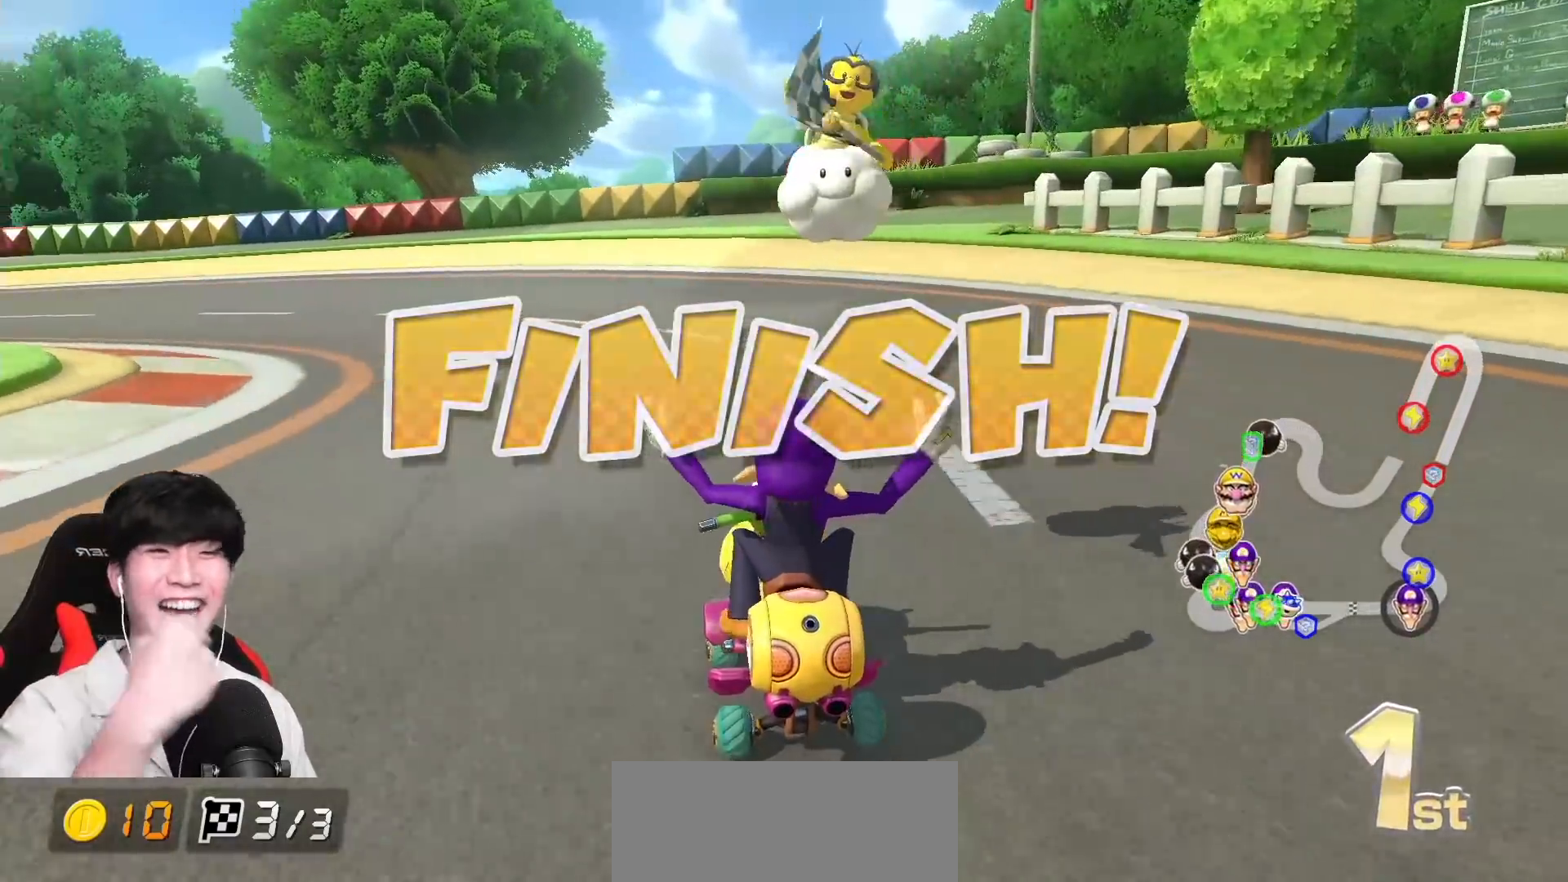
{"buttons": [], "left_stick": "center", "events": [[133, "A", "up"]]}